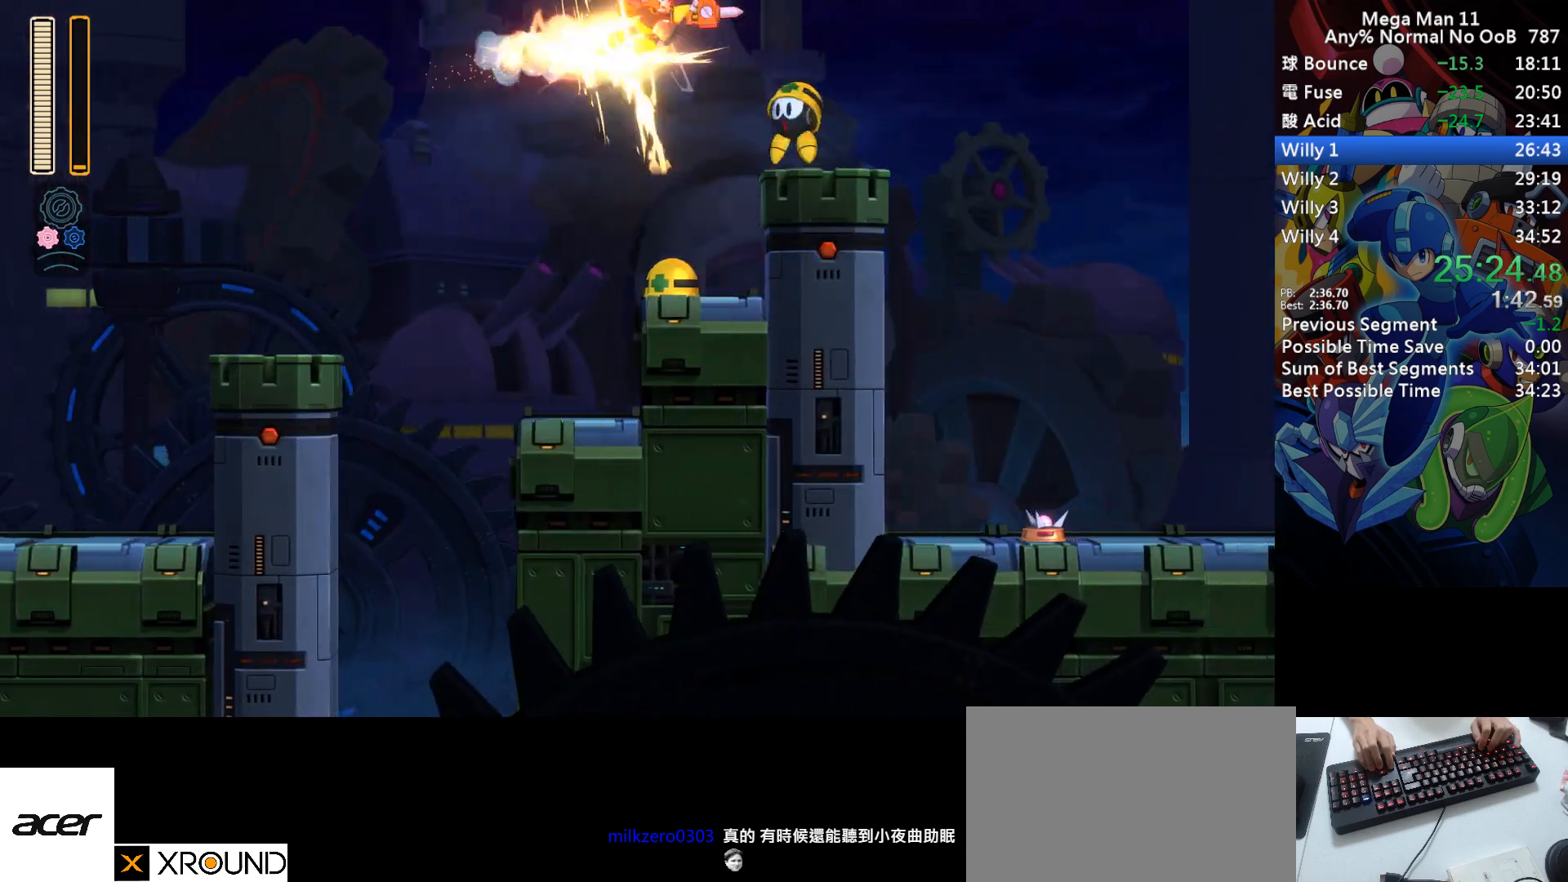
Gameplay with keyboard; each line is a JSON object with the keys held at the frame after it. "events" lists presses ("down") and releases ("up") of "1", "2", "3", "4", "a", "c", "d", "down", "e", "f", "left", "num1", "num2", "num3", "num4", "num5", "num6", "num7", "num8", "num9", "q", "r", "return", "right", "s", "space", "up", "w" and "z" between this image and that frame as [ms after this image, input, new state], when the widget could be followed in between. No other keys are recorded. Mouse input is not recorded.
{"keys": ["right", "space"], "events": []}
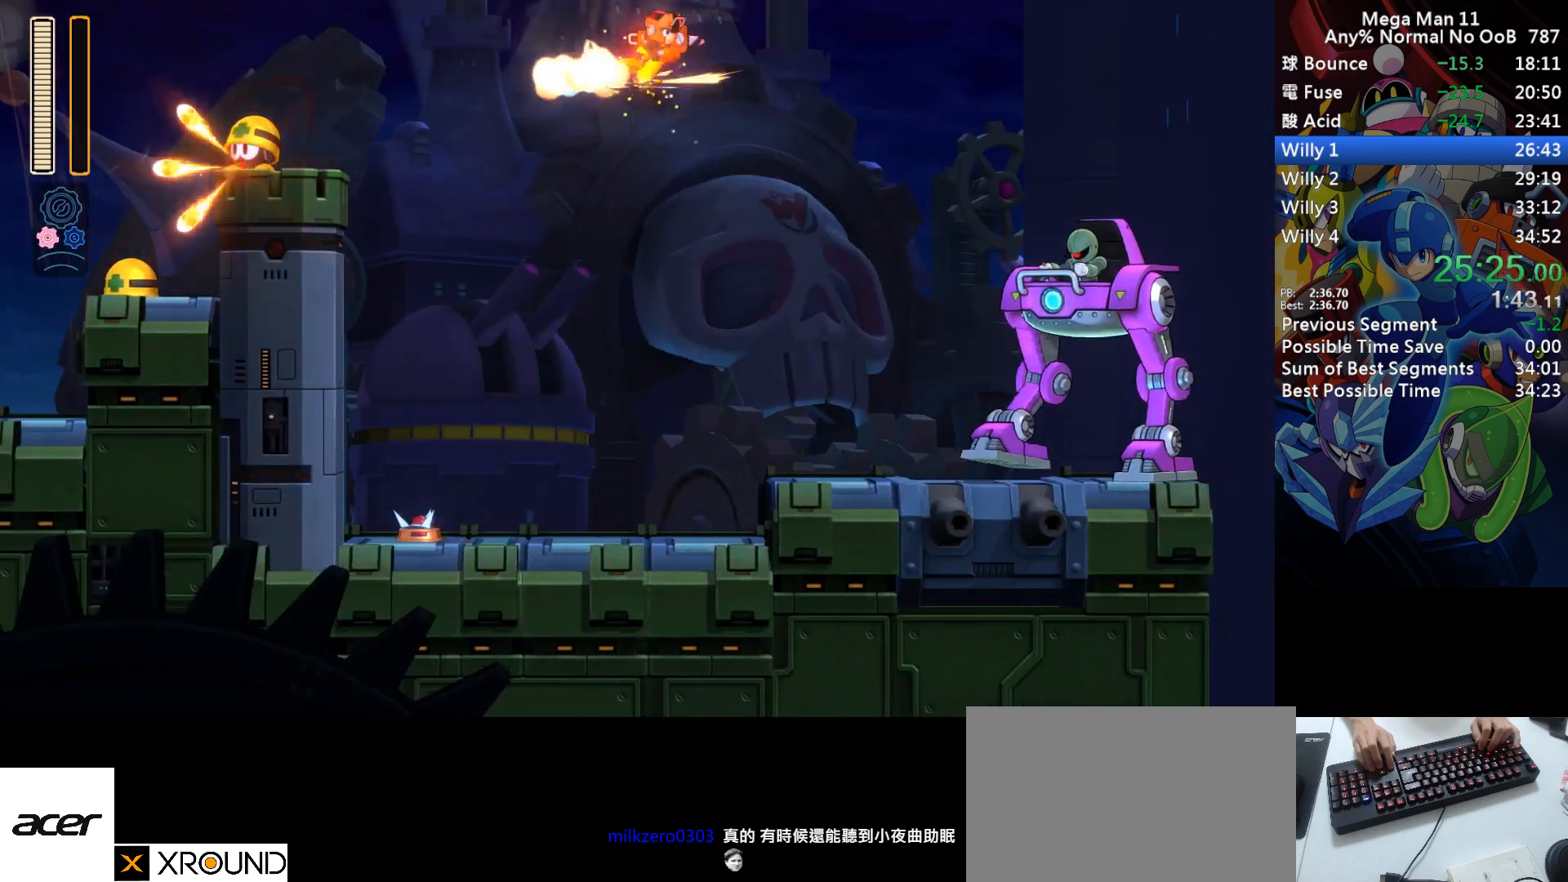
{"keys": ["right"], "events": [[317, "z", "down"], [383, "space", "up"], [433, "z", "up"]]}
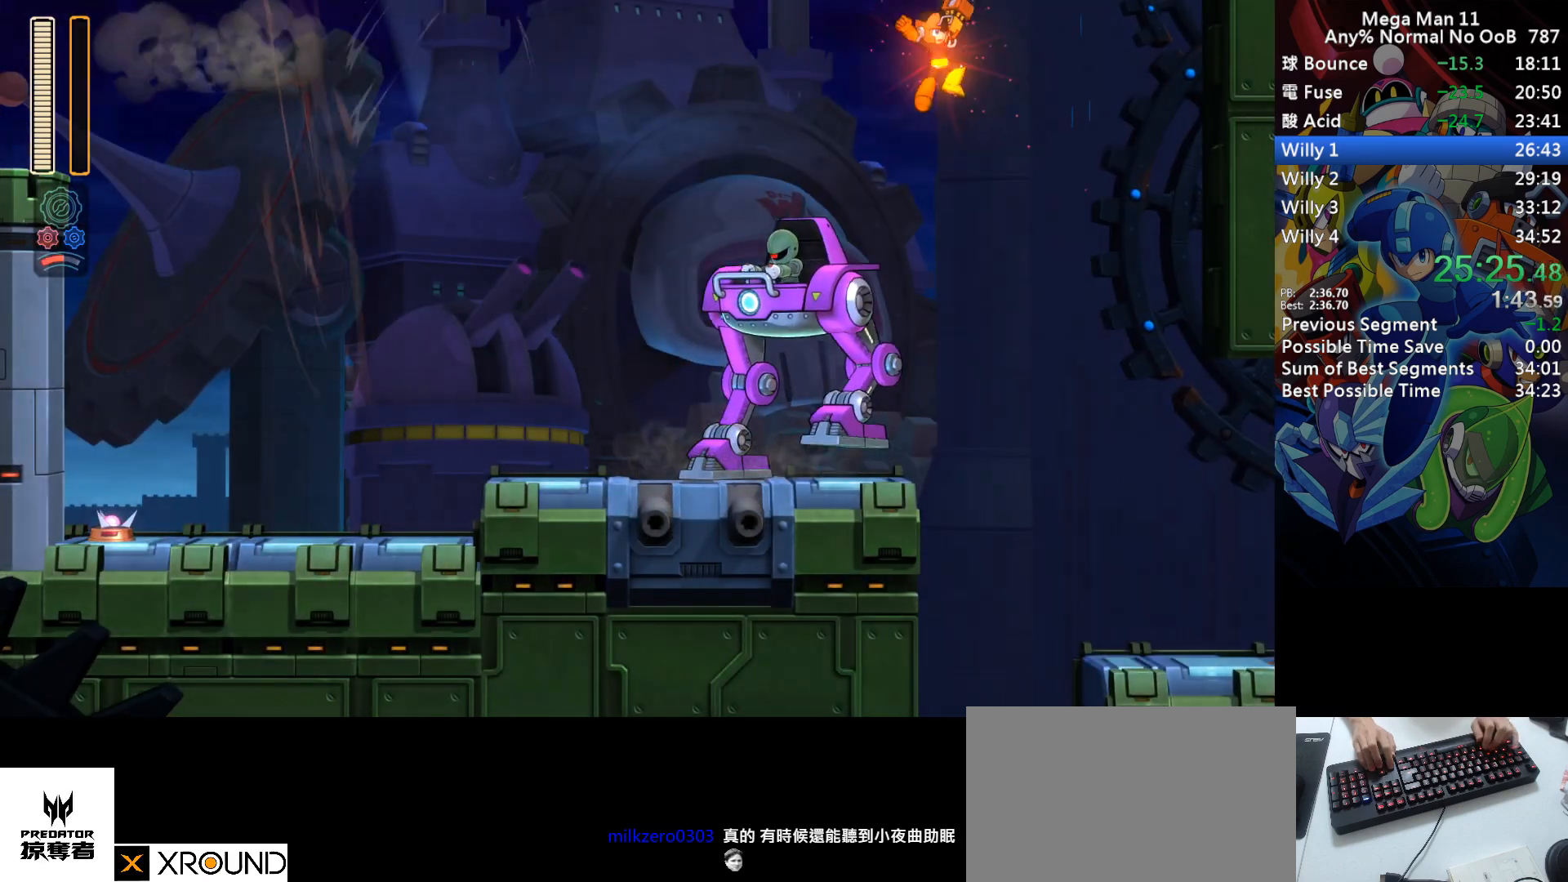
{"keys": ["right"], "events": [[50, "e", "down"], [67, "q", "down"], [117, "q", "up"], [133, "e", "up"]]}
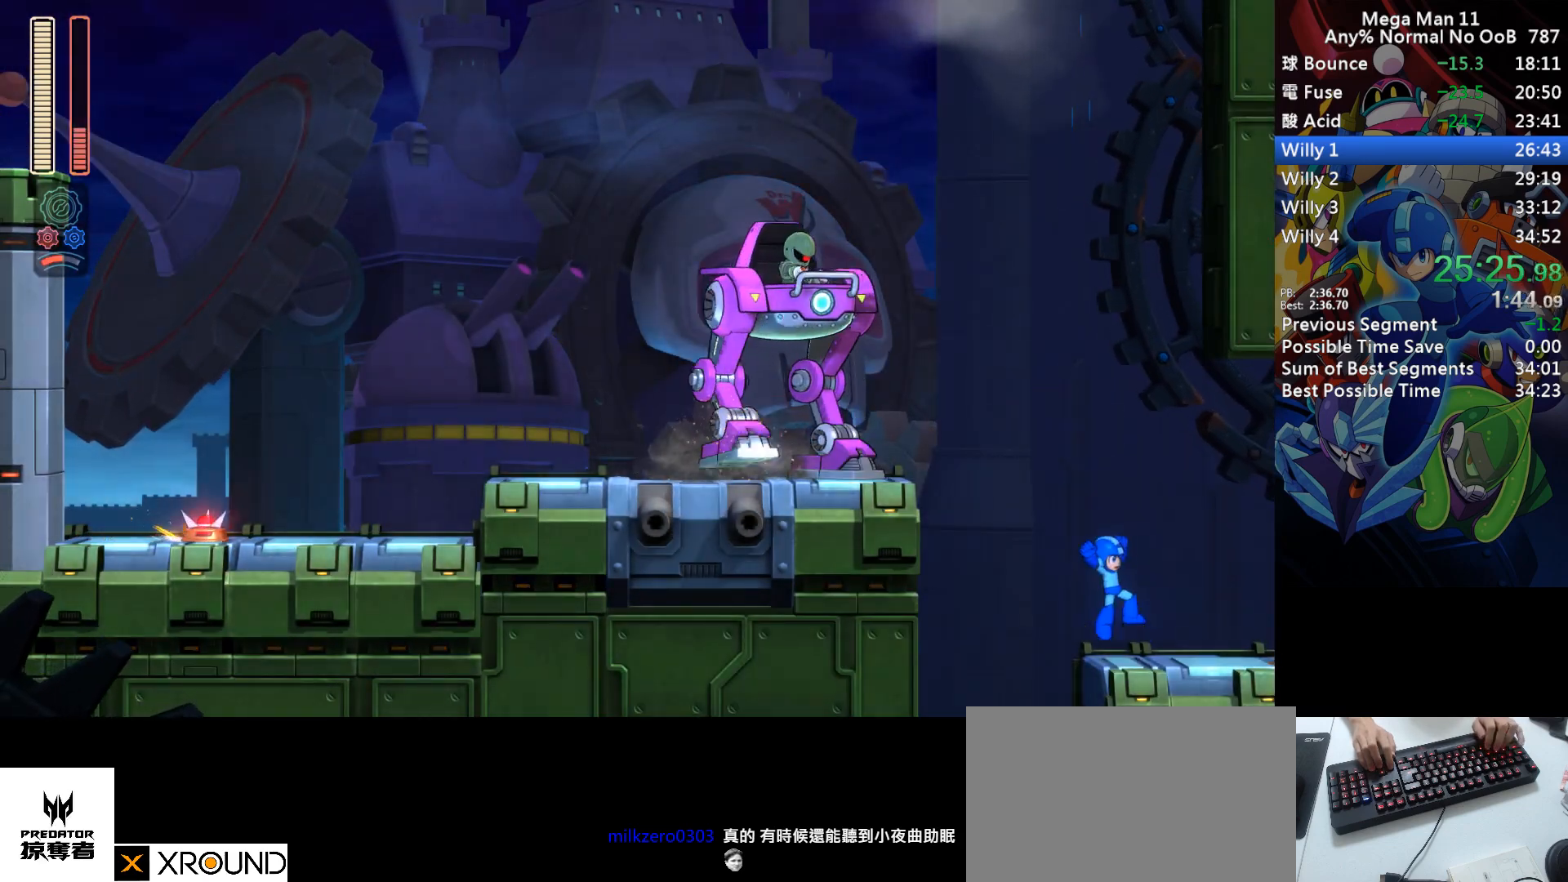
{"keys": ["right"], "events": [[50, "d", "down"], [350, "d", "up"], [433, "d", "down"], [500, "d", "up"]]}
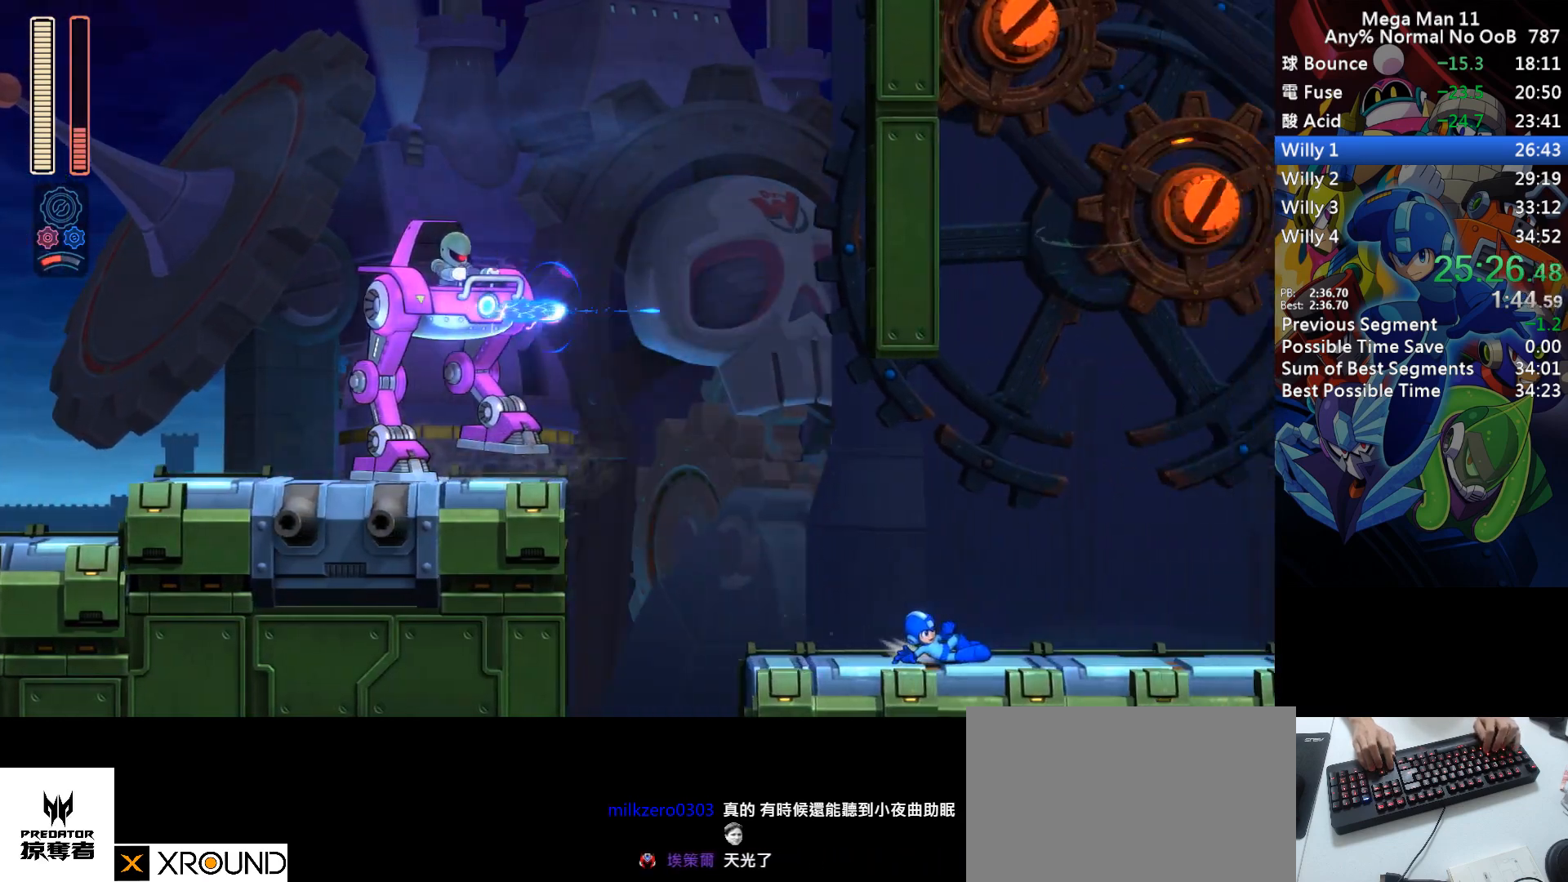
{"keys": ["right"], "events": [[83, "d", "down"], [167, "d", "up"], [233, "d", "down"], [333, "d", "up"], [400, "d", "down"], [500, "d", "up"]]}
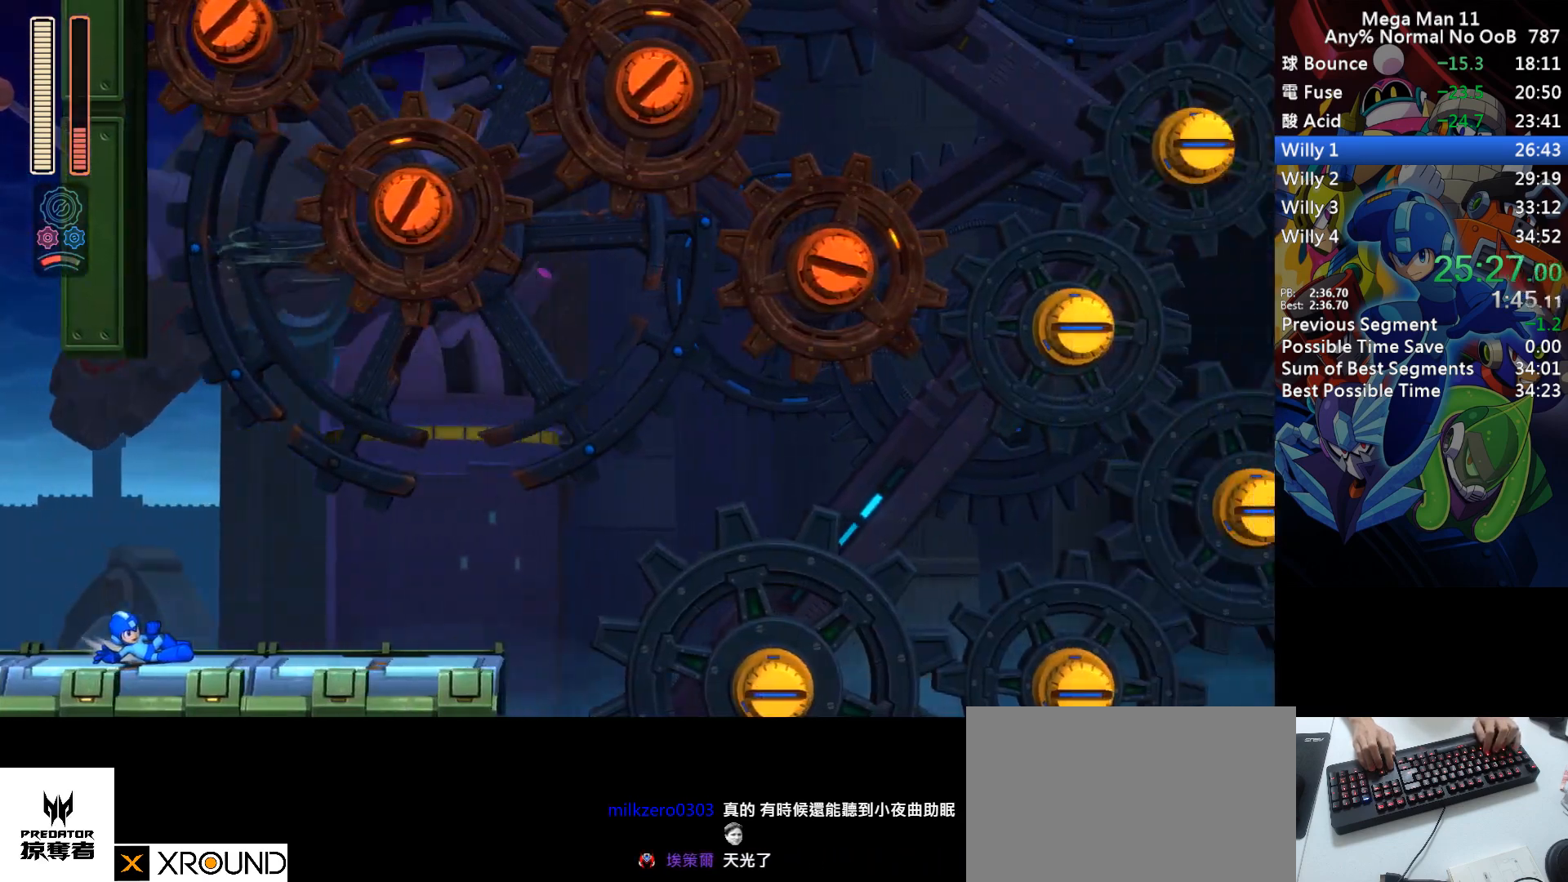
{"keys": ["d", "right"], "events": [[317, "d", "down"]]}
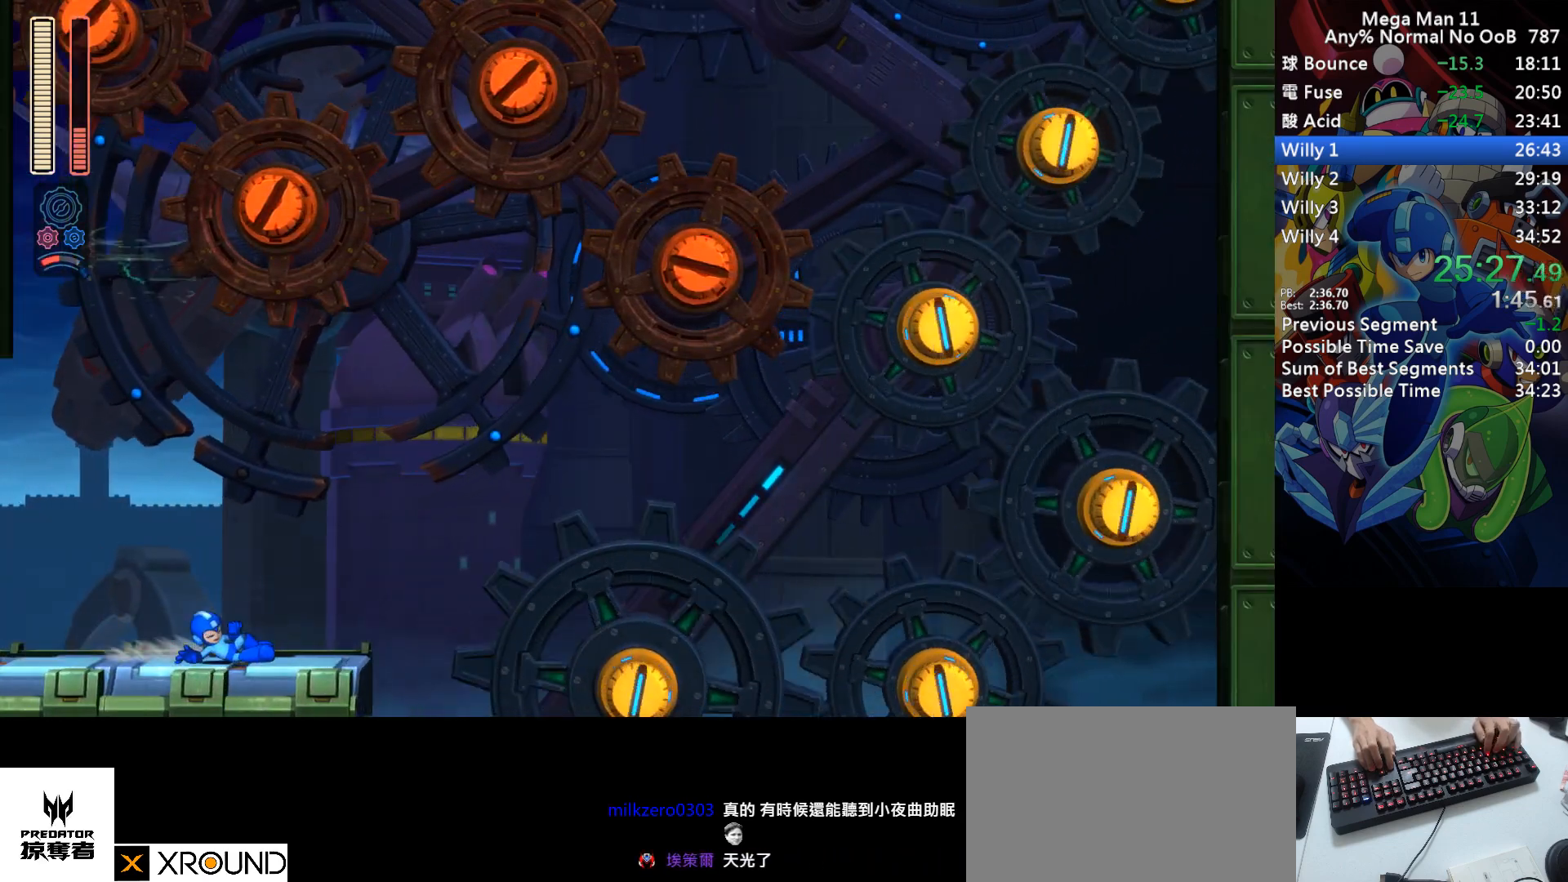
{"keys": ["right", "s", "up"], "events": [[83, "d", "up"], [150, "s", "down"], [200, "f", "down"], [317, "right", "up"], [483, "right", "down"], [500, "f", "up"], [500, "up", "down"]]}
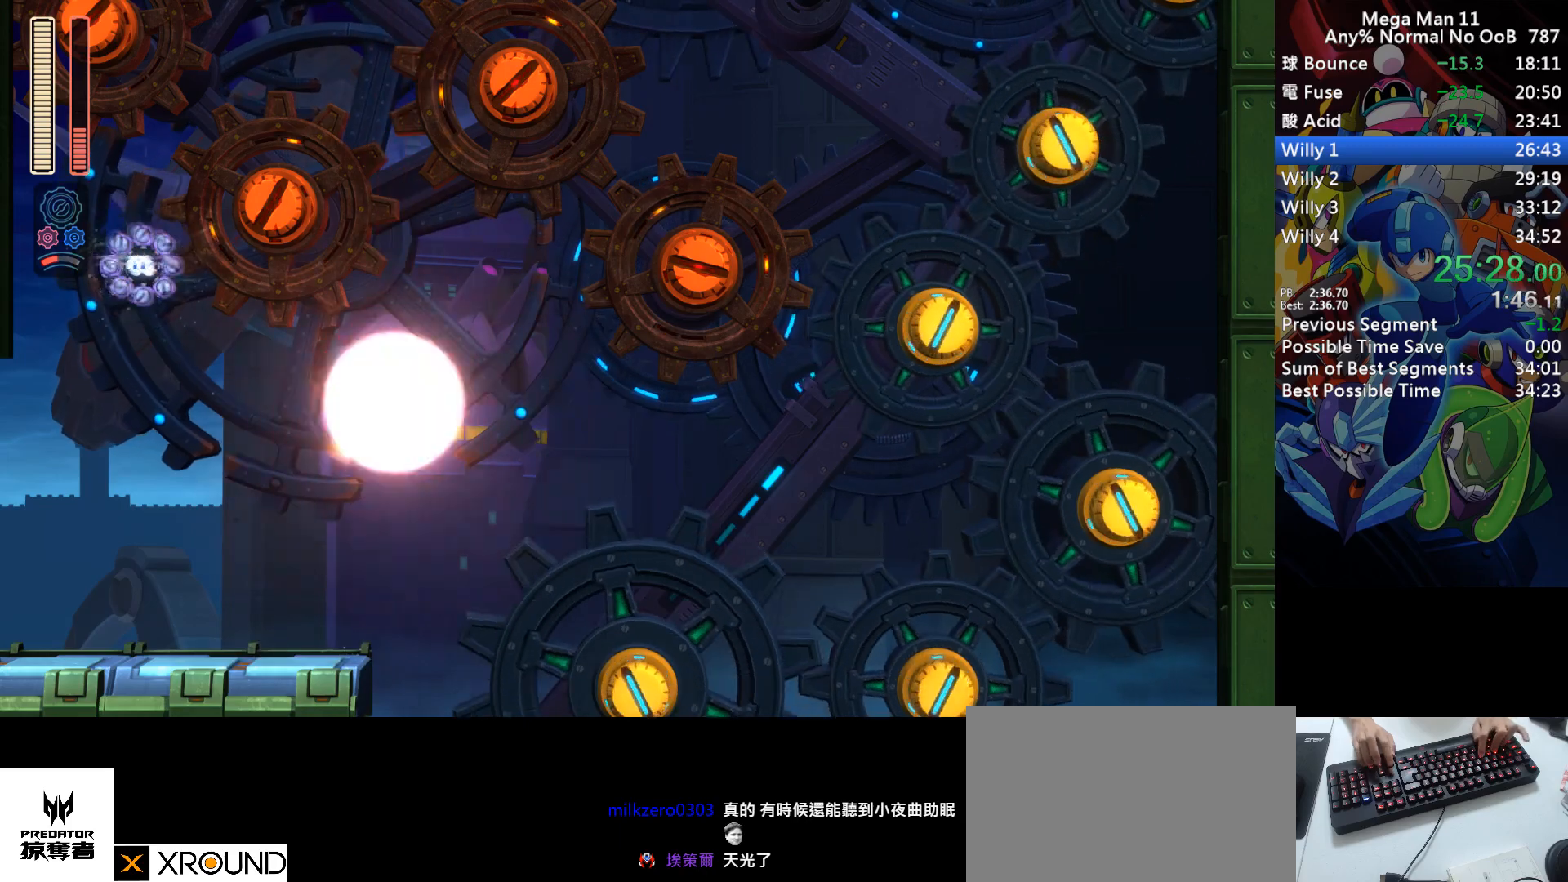
{"keys": ["f", "right", "s", "up"], "events": [[17, "s", "up"], [333, "s", "down"], [383, "f", "down"]]}
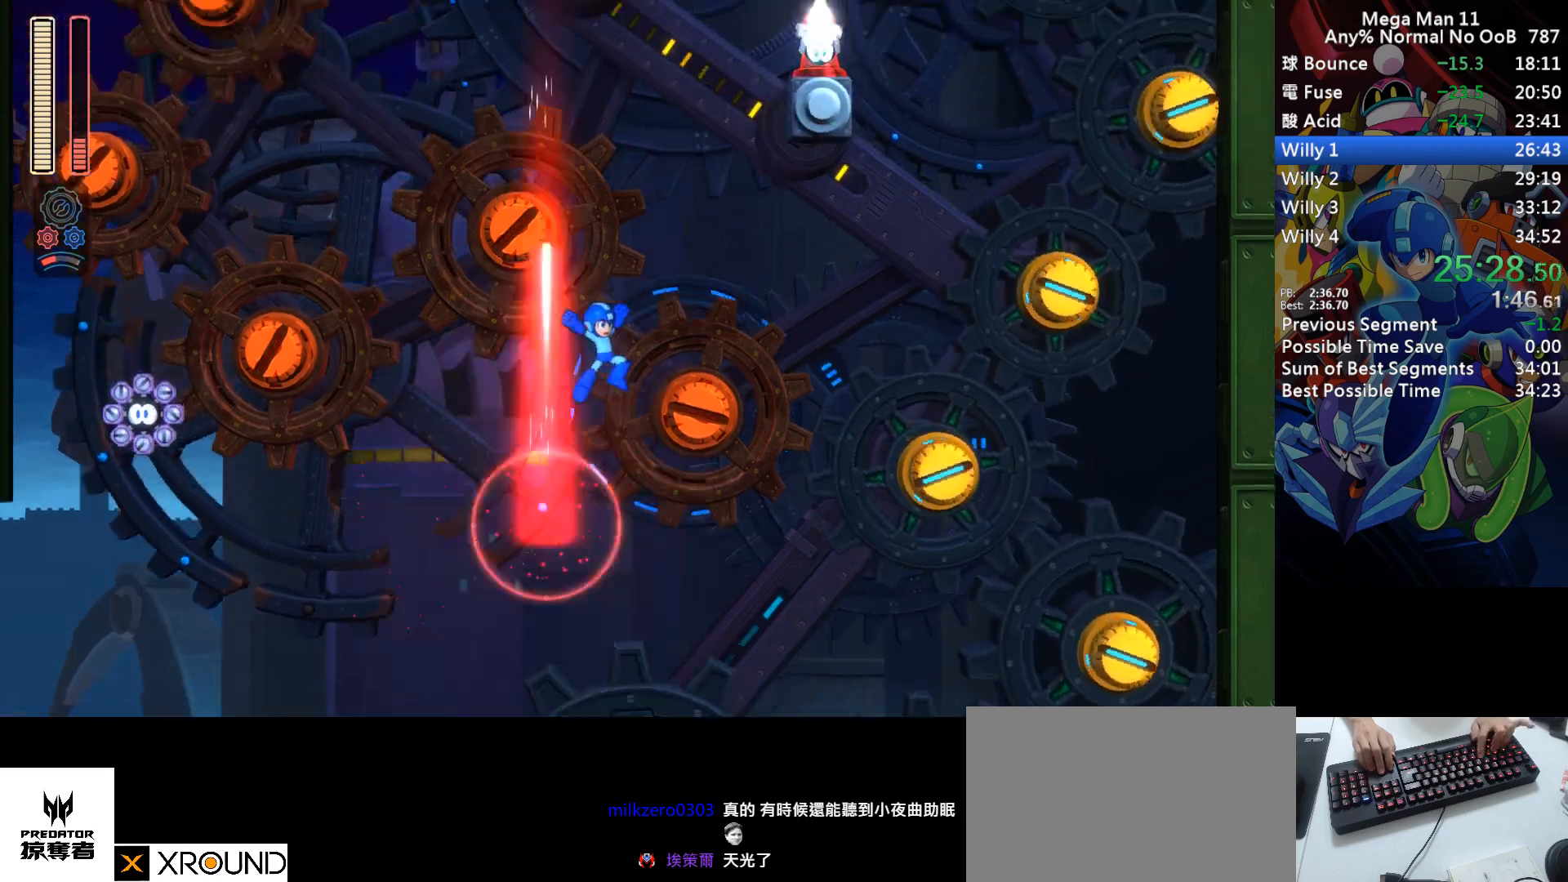
{"keys": ["left", "s"], "events": [[100, "f", "up"], [117, "s", "up"], [183, "up", "up"], [217, "right", "up"], [300, "s", "down"], [350, "left", "down"]]}
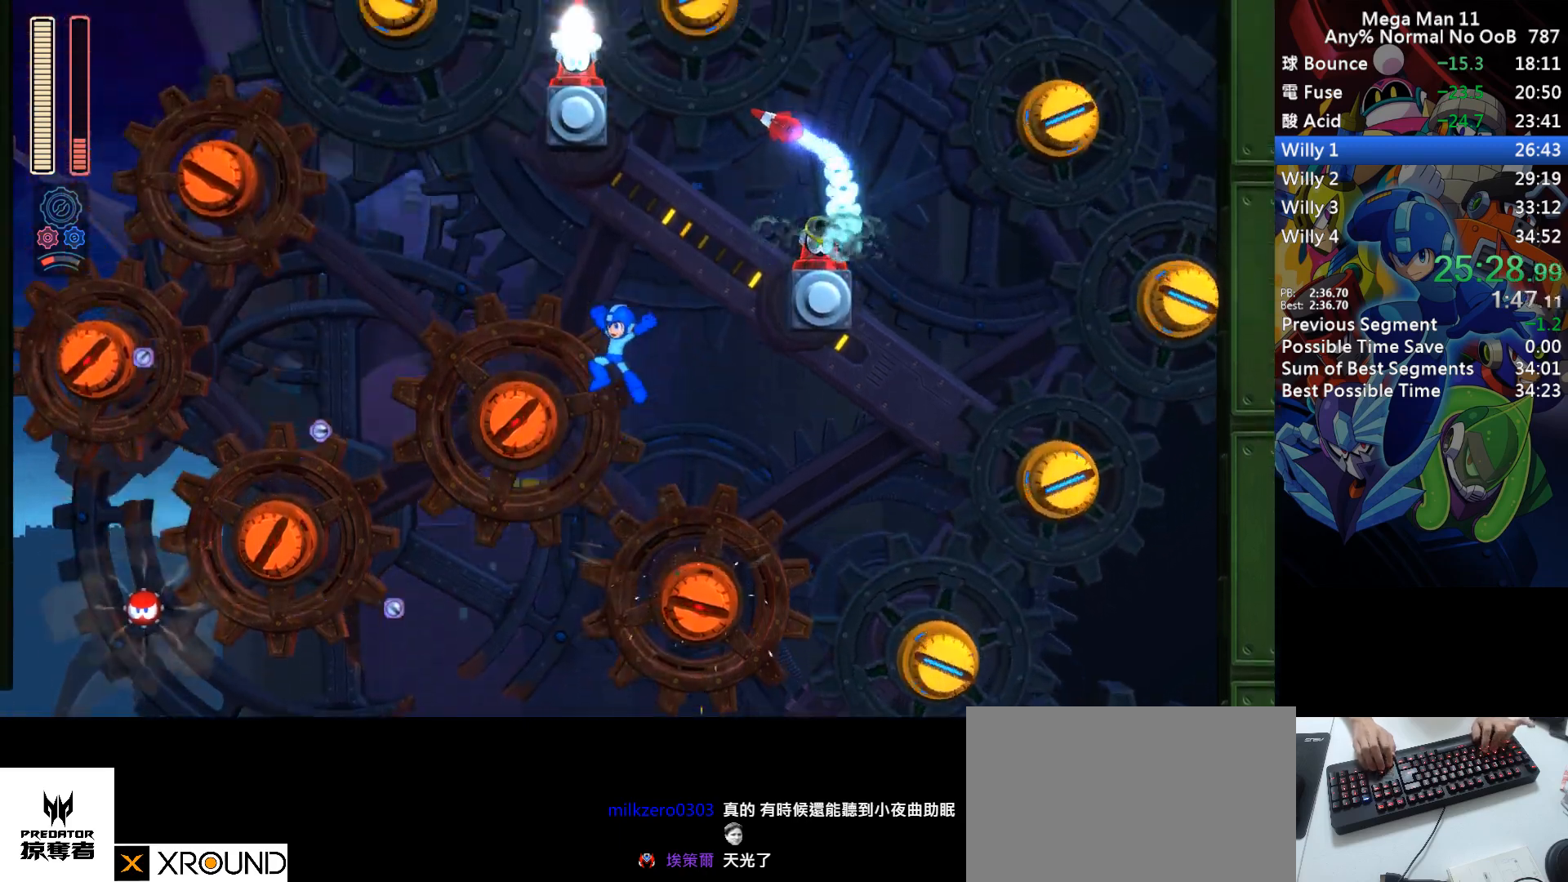
{"keys": ["f", "left", "s"], "events": [[167, "s", "up"], [317, "left", "up"], [317, "s", "down"], [367, "f", "down"], [483, "left", "down"]]}
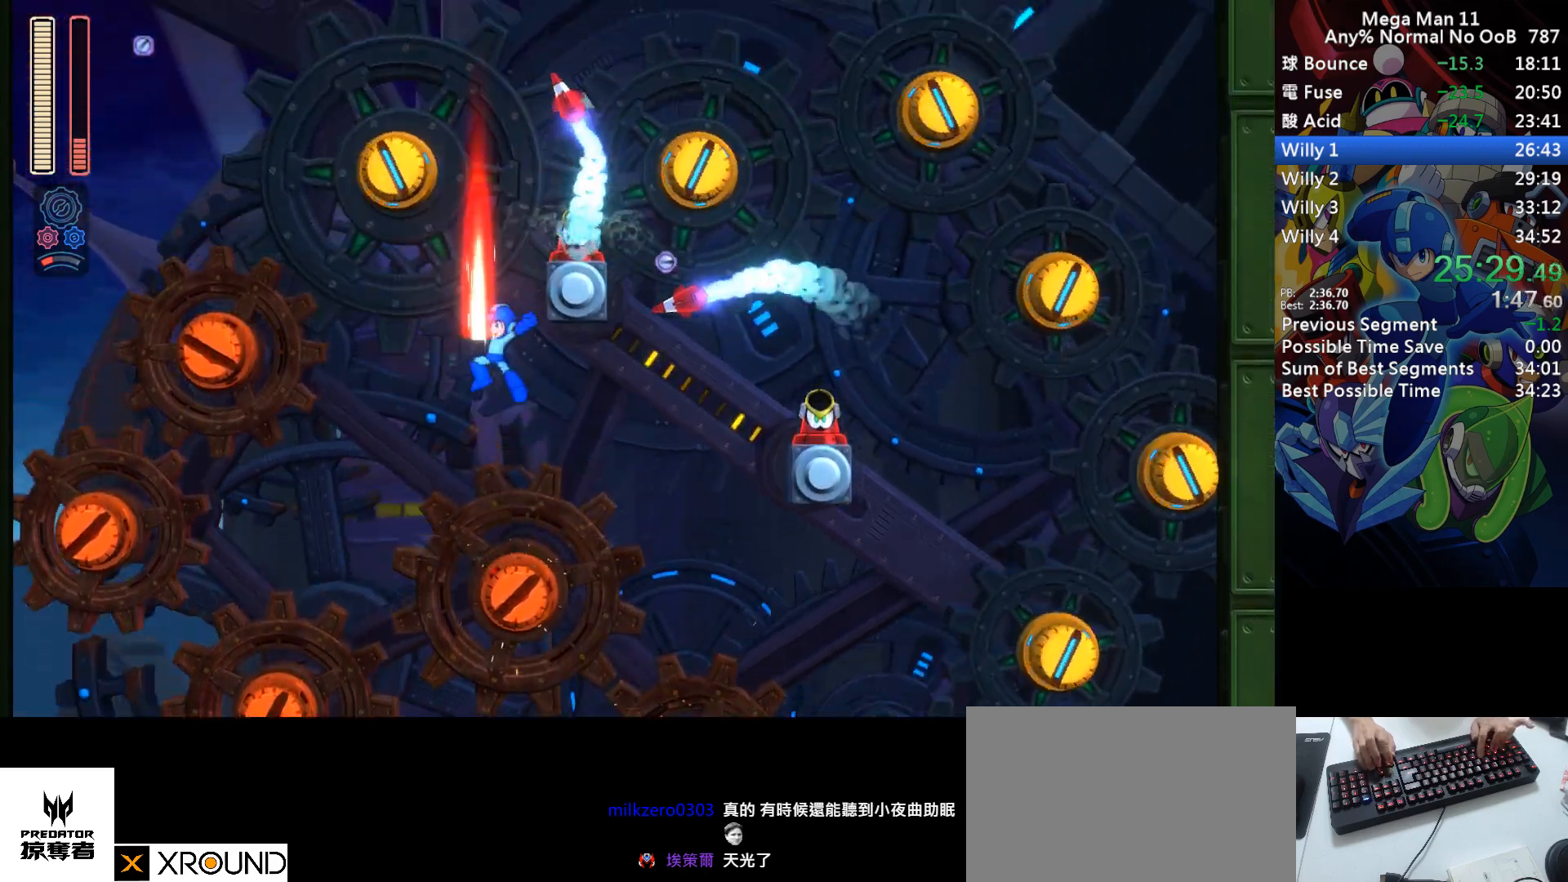
{"keys": ["f", "left"], "events": [[67, "f", "up"], [67, "s", "up"], [400, "s", "down"], [433, "f", "down"], [500, "s", "up"]]}
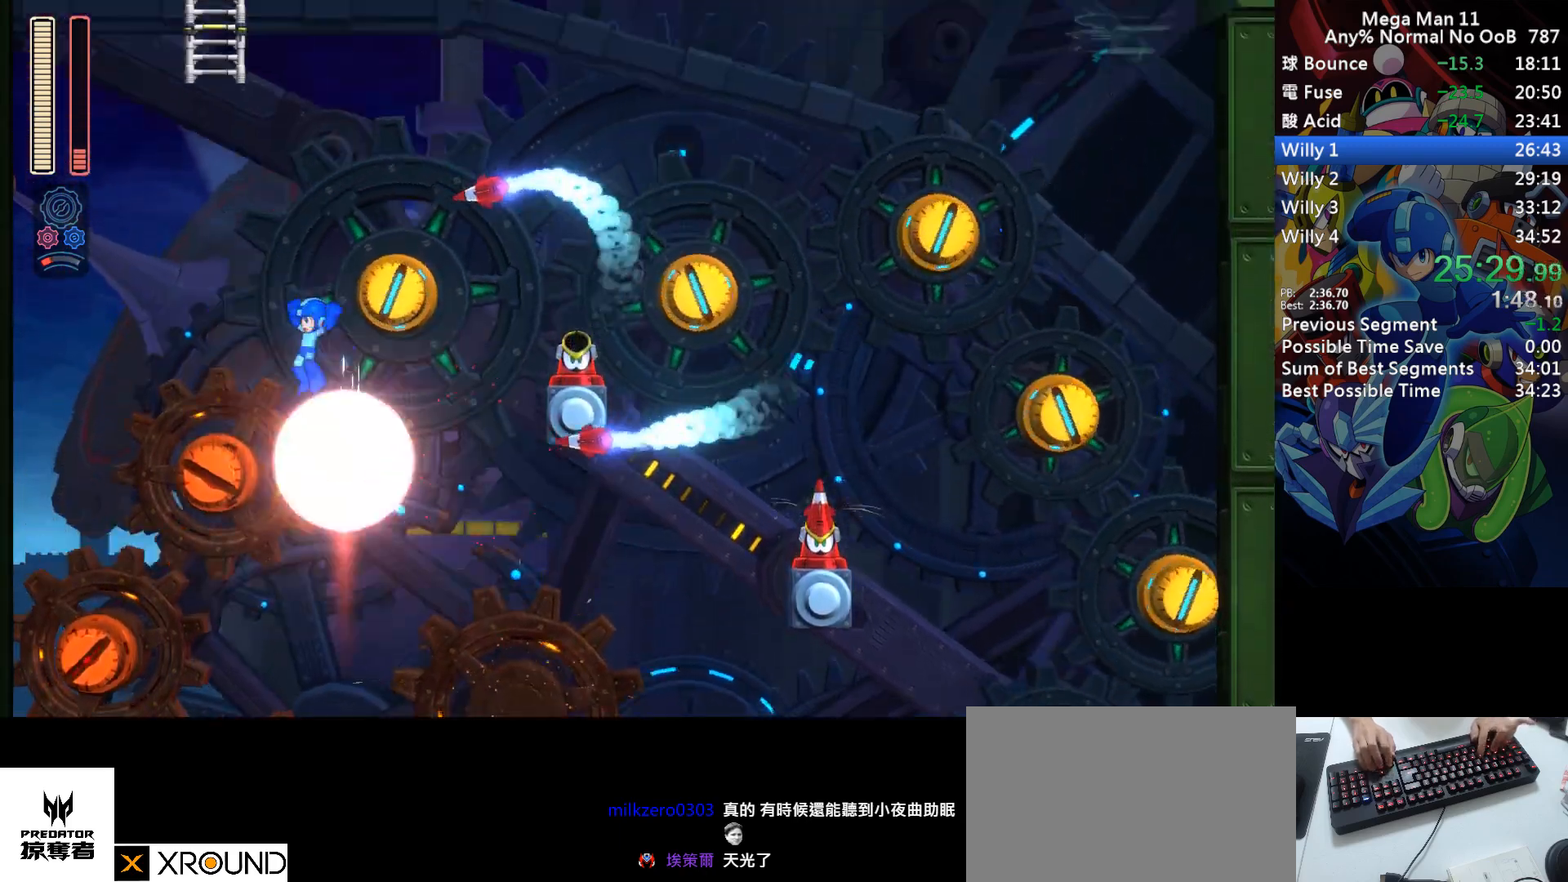
{"keys": ["f", "s"], "events": [[17, "f", "up"], [283, "left", "up"], [300, "s", "down"], [400, "f", "down"]]}
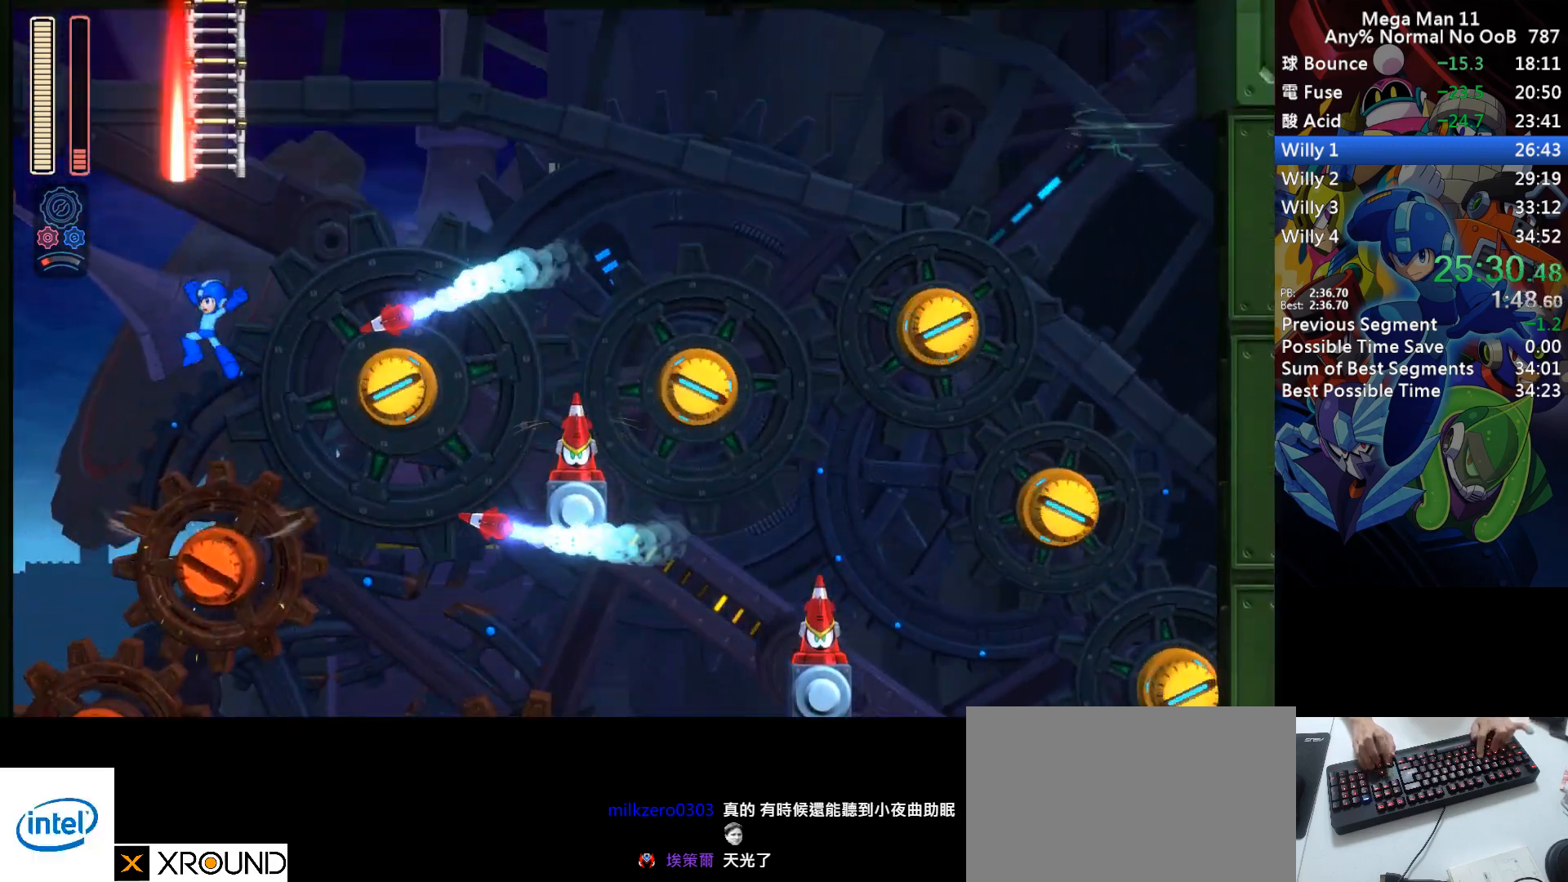
{"keys": ["right", "s", "up"], "events": [[50, "left", "down"], [200, "left", "up"], [200, "s", "up"], [217, "f", "up"], [267, "f", "down"], [267, "s", "down"], [433, "right", "down"], [500, "f", "up"], [500, "up", "down"]]}
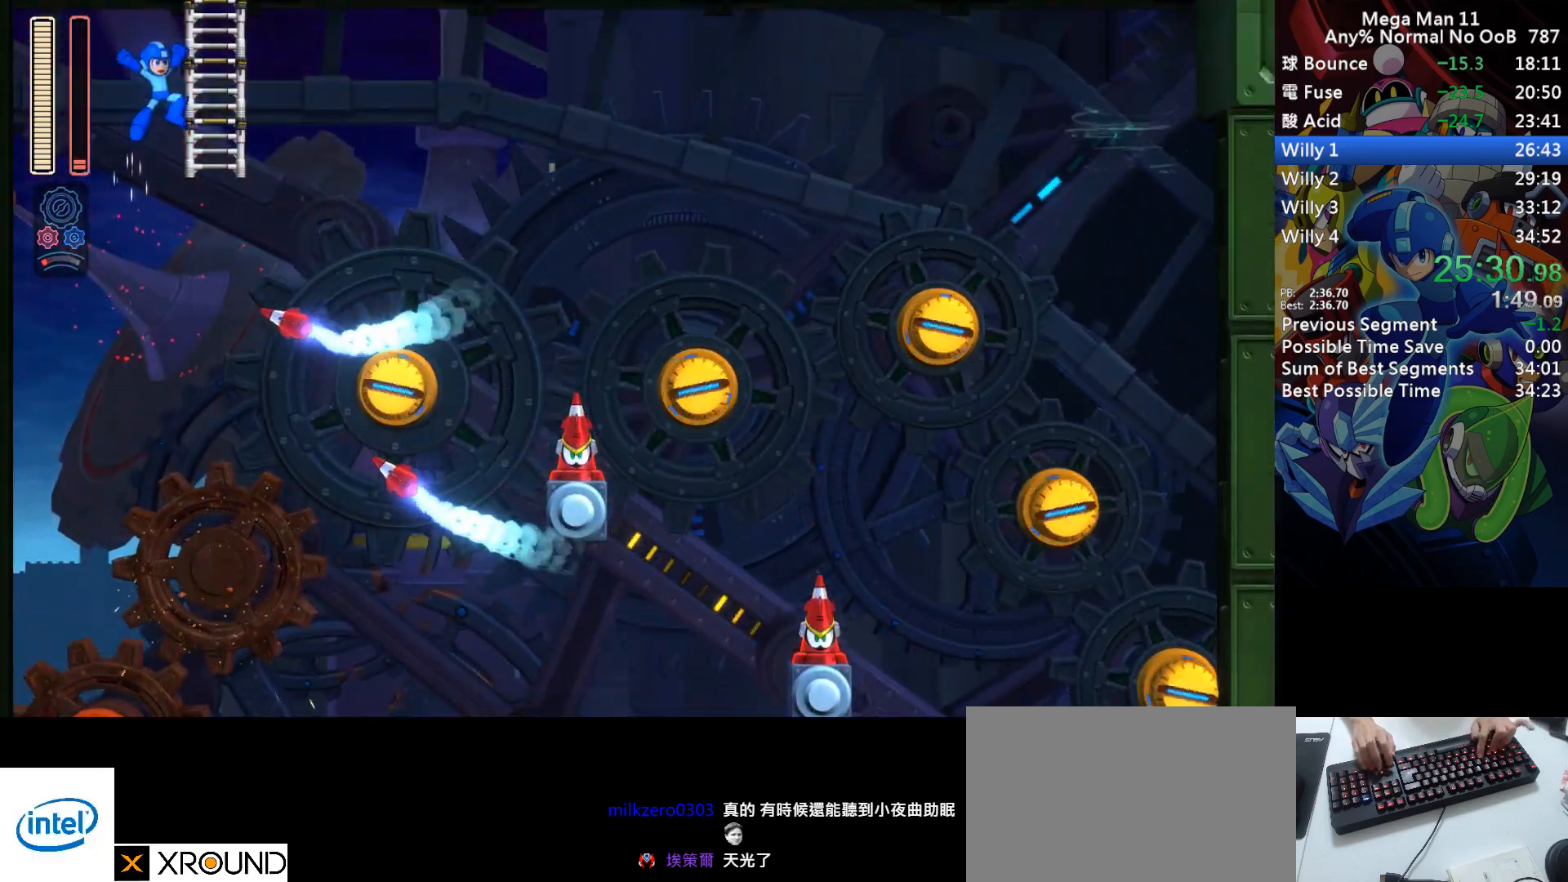
{"keys": ["right", "up"], "events": [[17, "s", "up"], [83, "e", "down"], [150, "e", "up"], [200, "e", "down"], [267, "e", "up"], [317, "e", "down"], [417, "e", "up"]]}
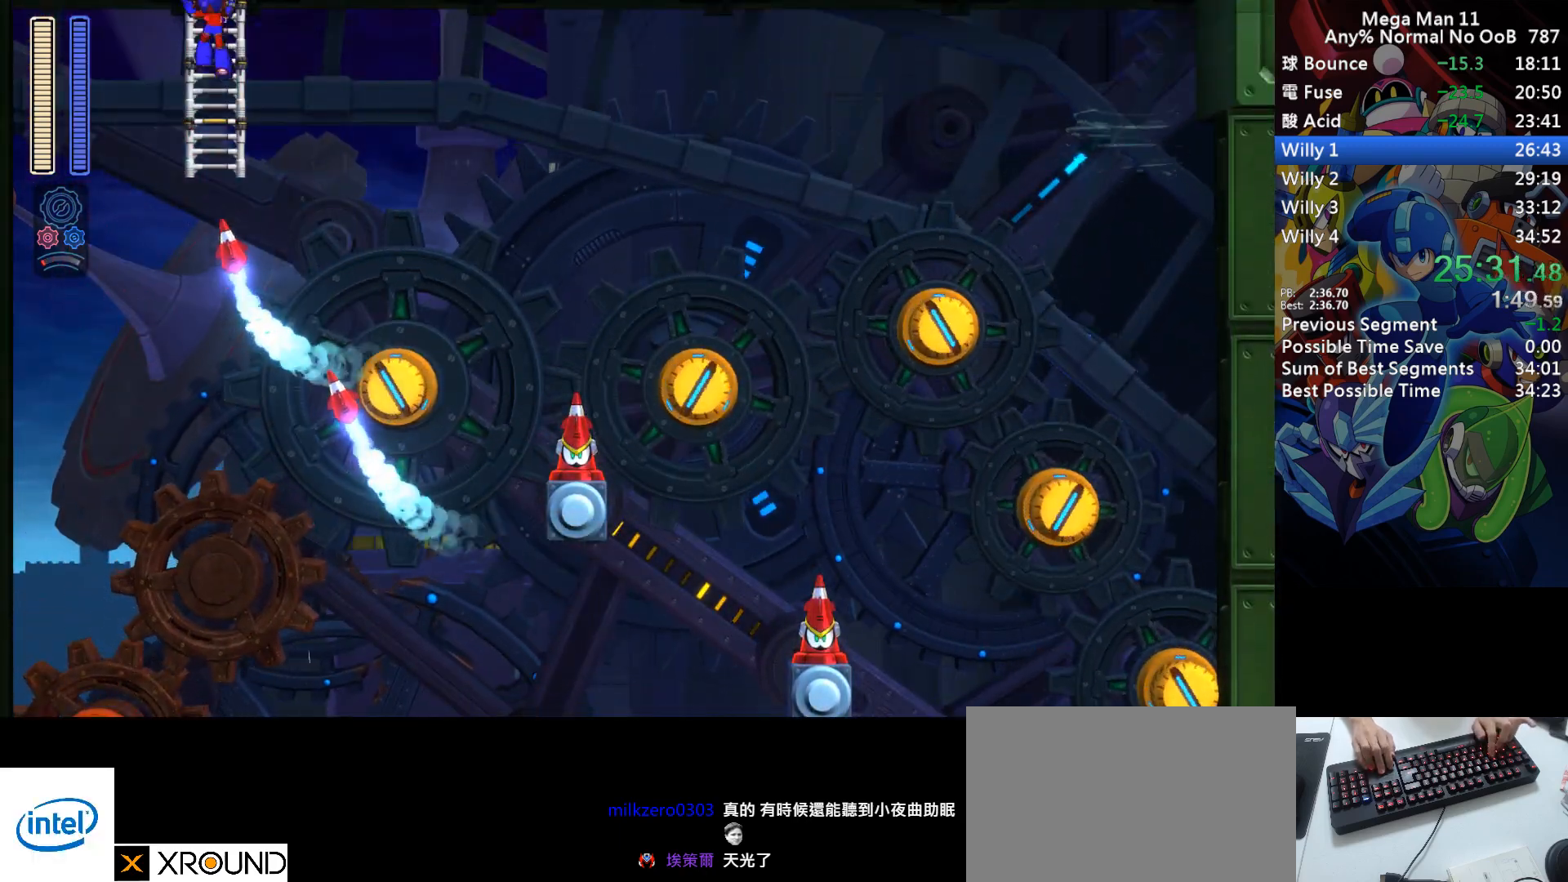
{"keys": ["right", "up"], "events": []}
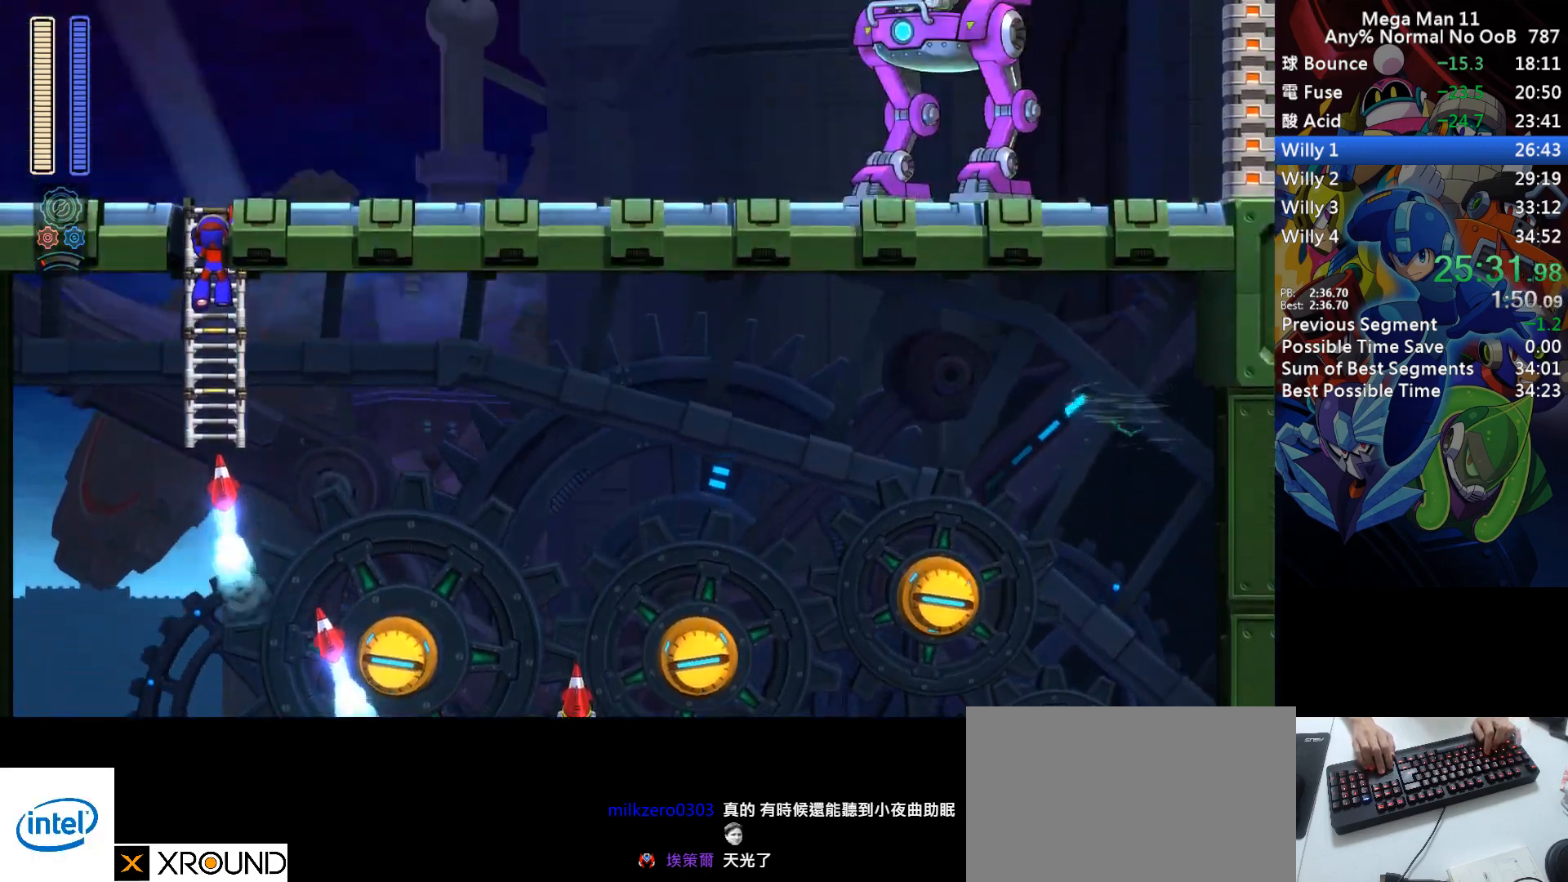
{"keys": ["right", "up"], "events": []}
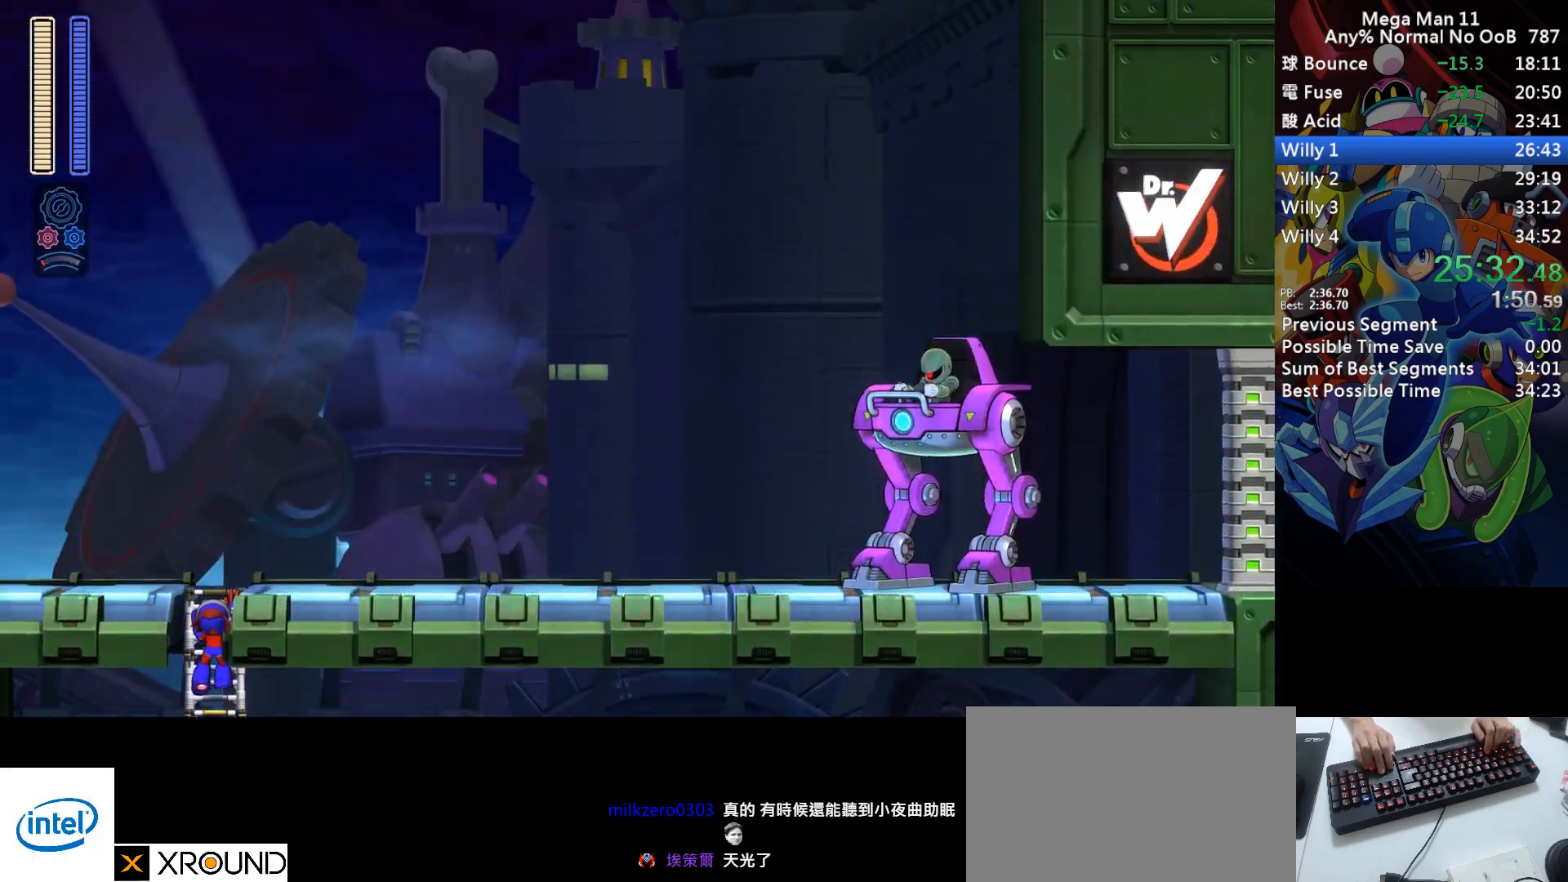
{"keys": ["right", "up"], "events": [[117, "z", "down"], [200, "z", "up"]]}
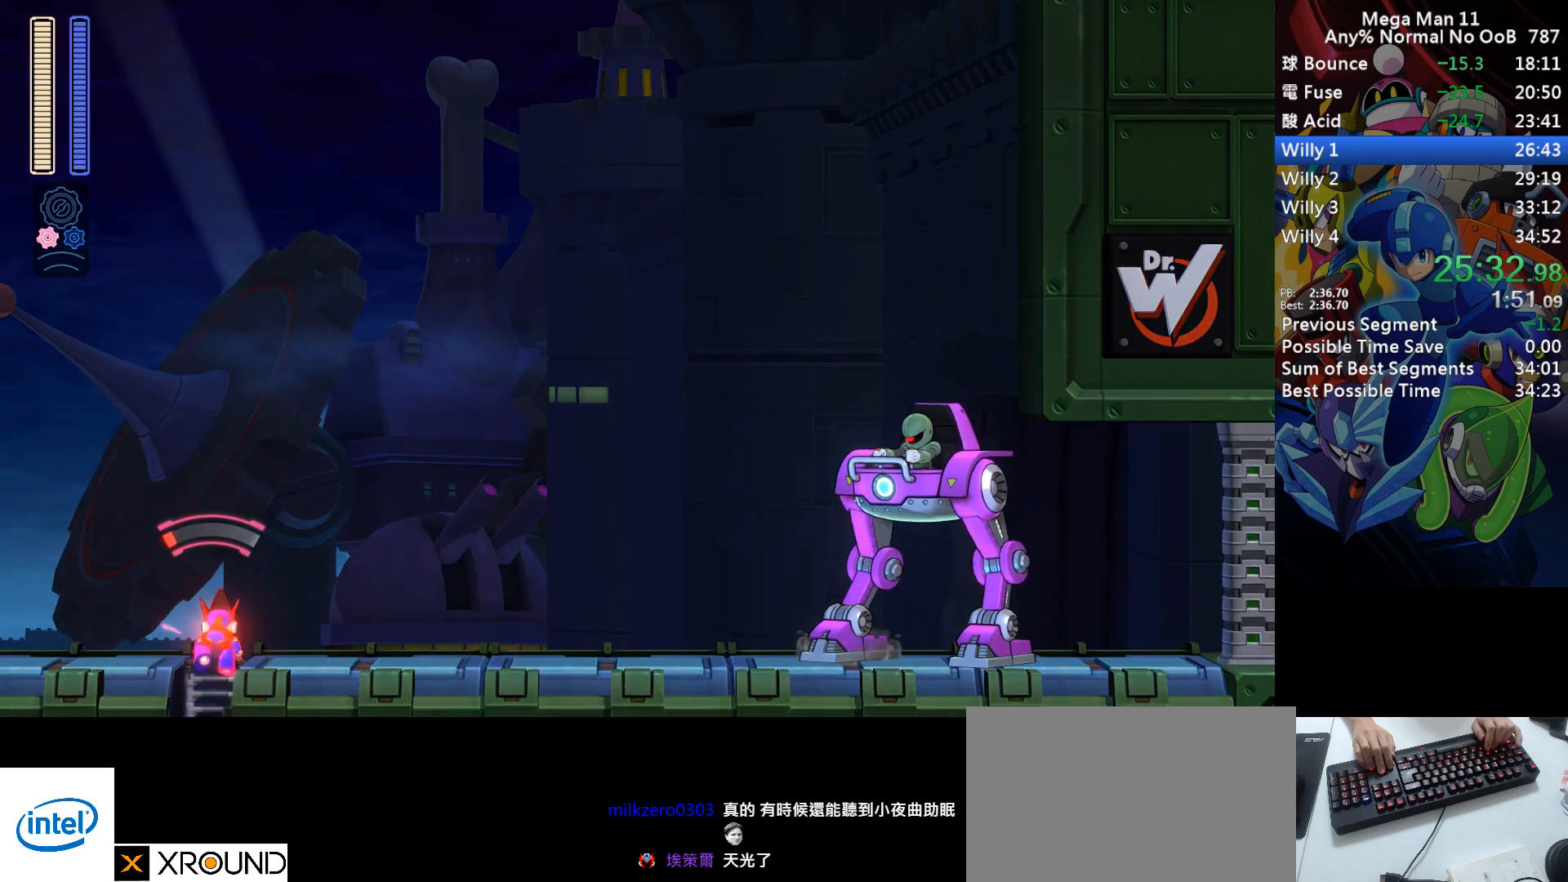
{"keys": ["d", "right"], "events": [[100, "d", "down"], [117, "up", "up"], [433, "d", "up"], [483, "d", "down"]]}
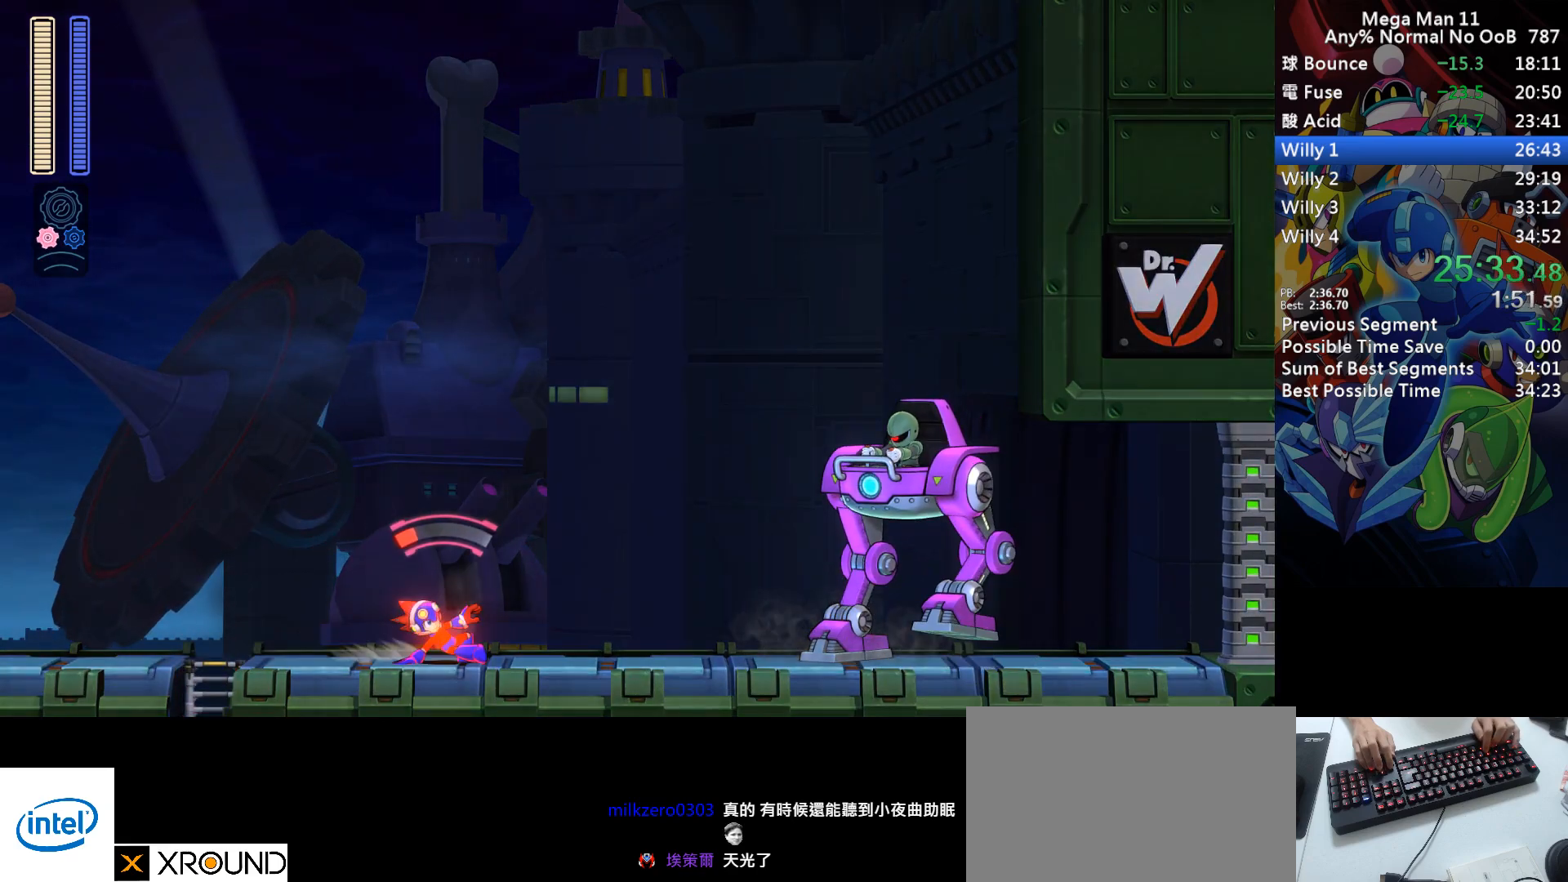
{"keys": ["right", "space"], "events": [[250, "d", "up"], [417, "space", "down"]]}
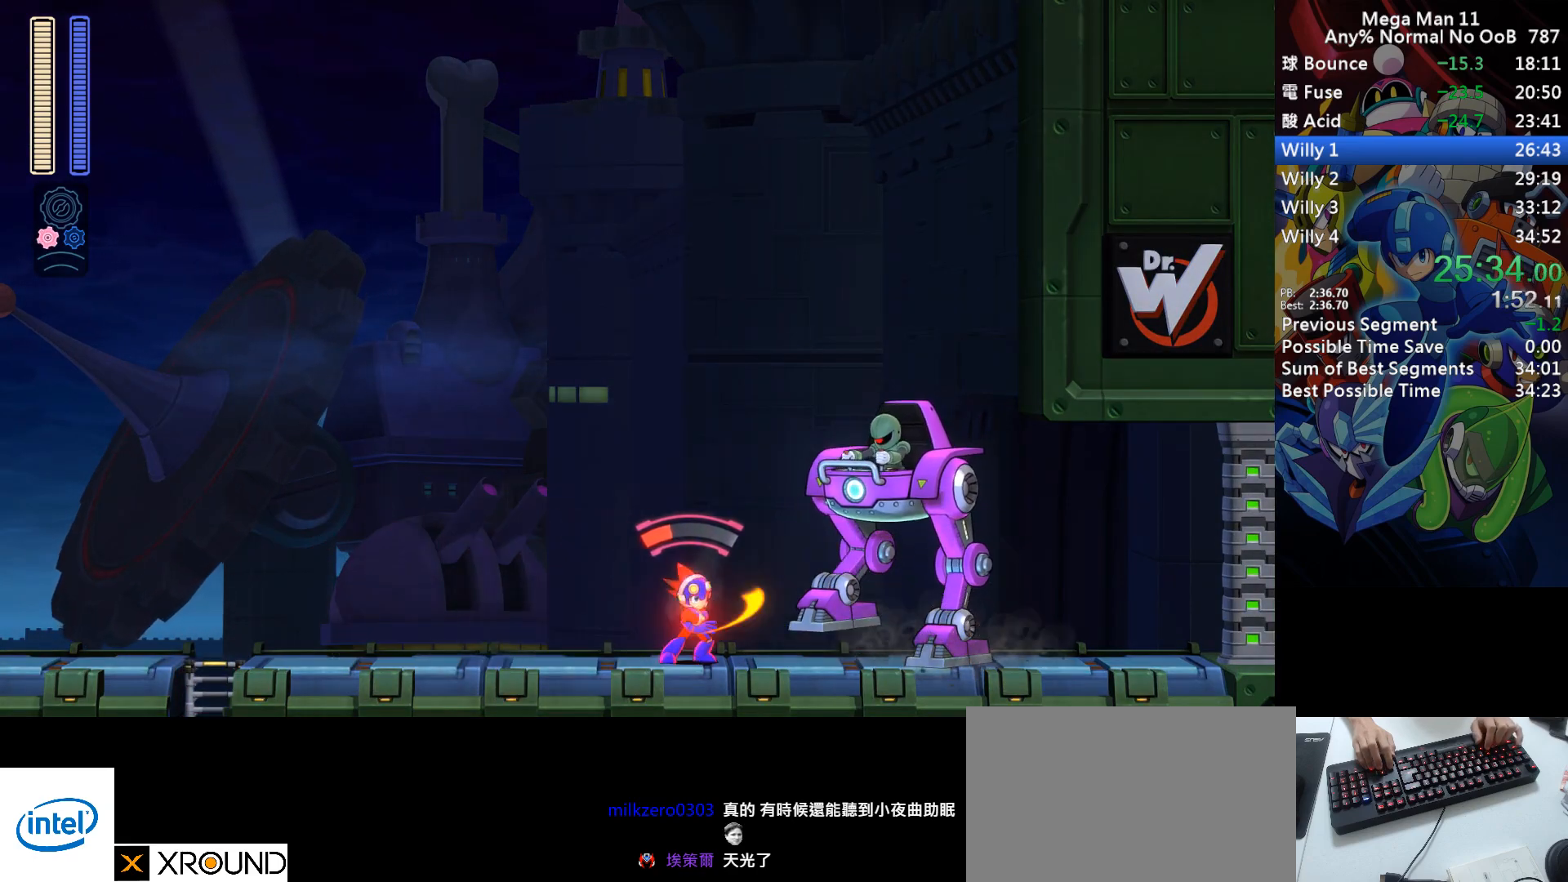
{"keys": ["d", "right"], "events": [[33, "z", "down"], [50, "space", "up"], [100, "d", "down"], [133, "z", "up"], [400, "d", "up"], [467, "d", "down"]]}
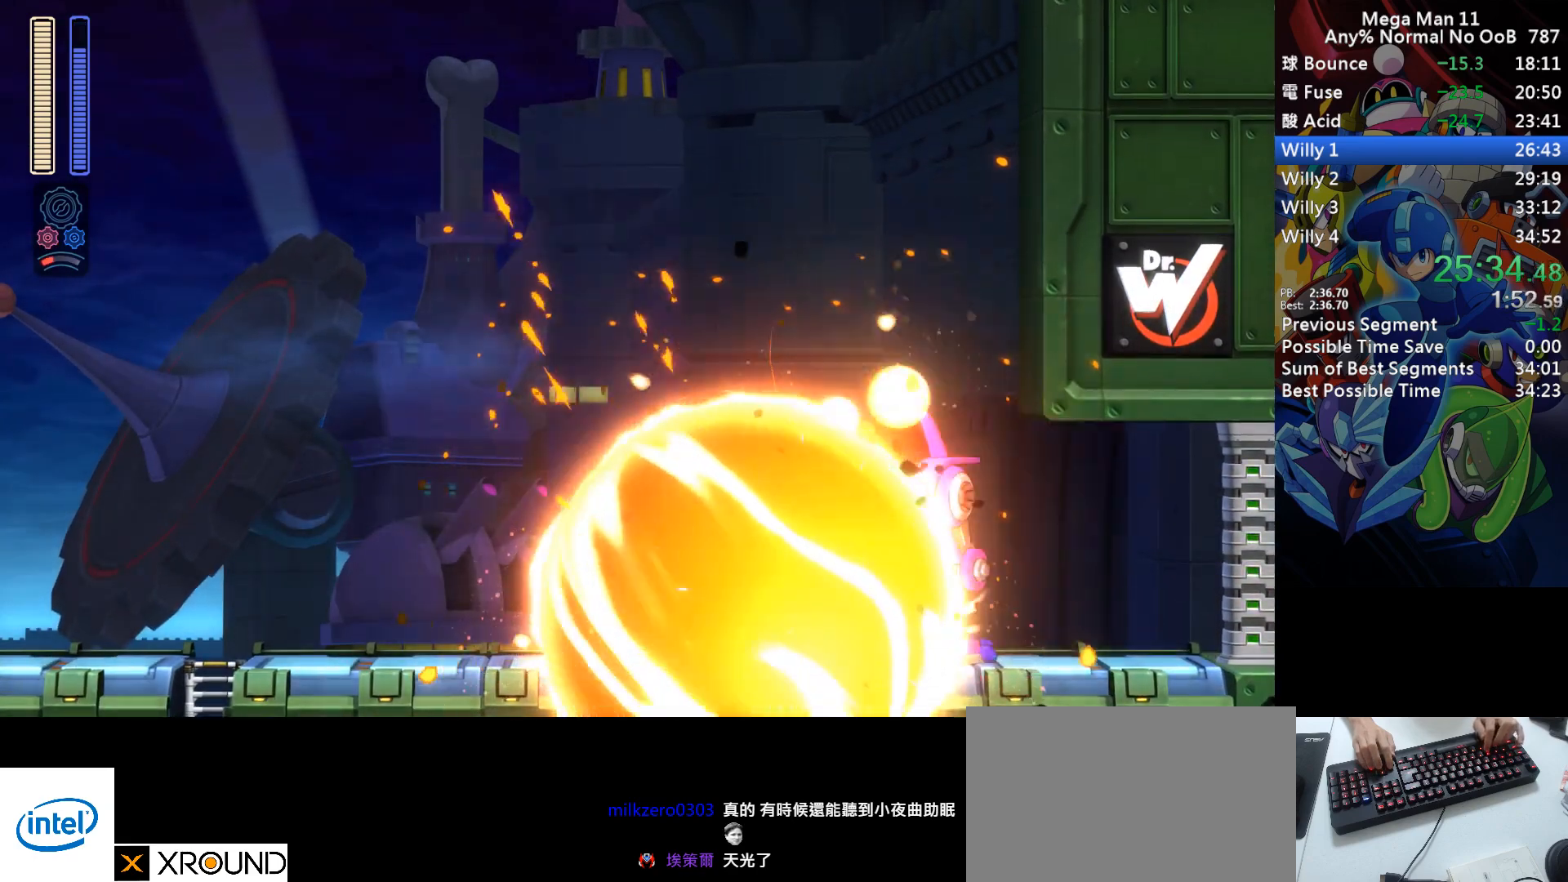
{"keys": ["right"], "events": [[250, "d", "up"], [317, "d", "down"], [483, "d", "up"]]}
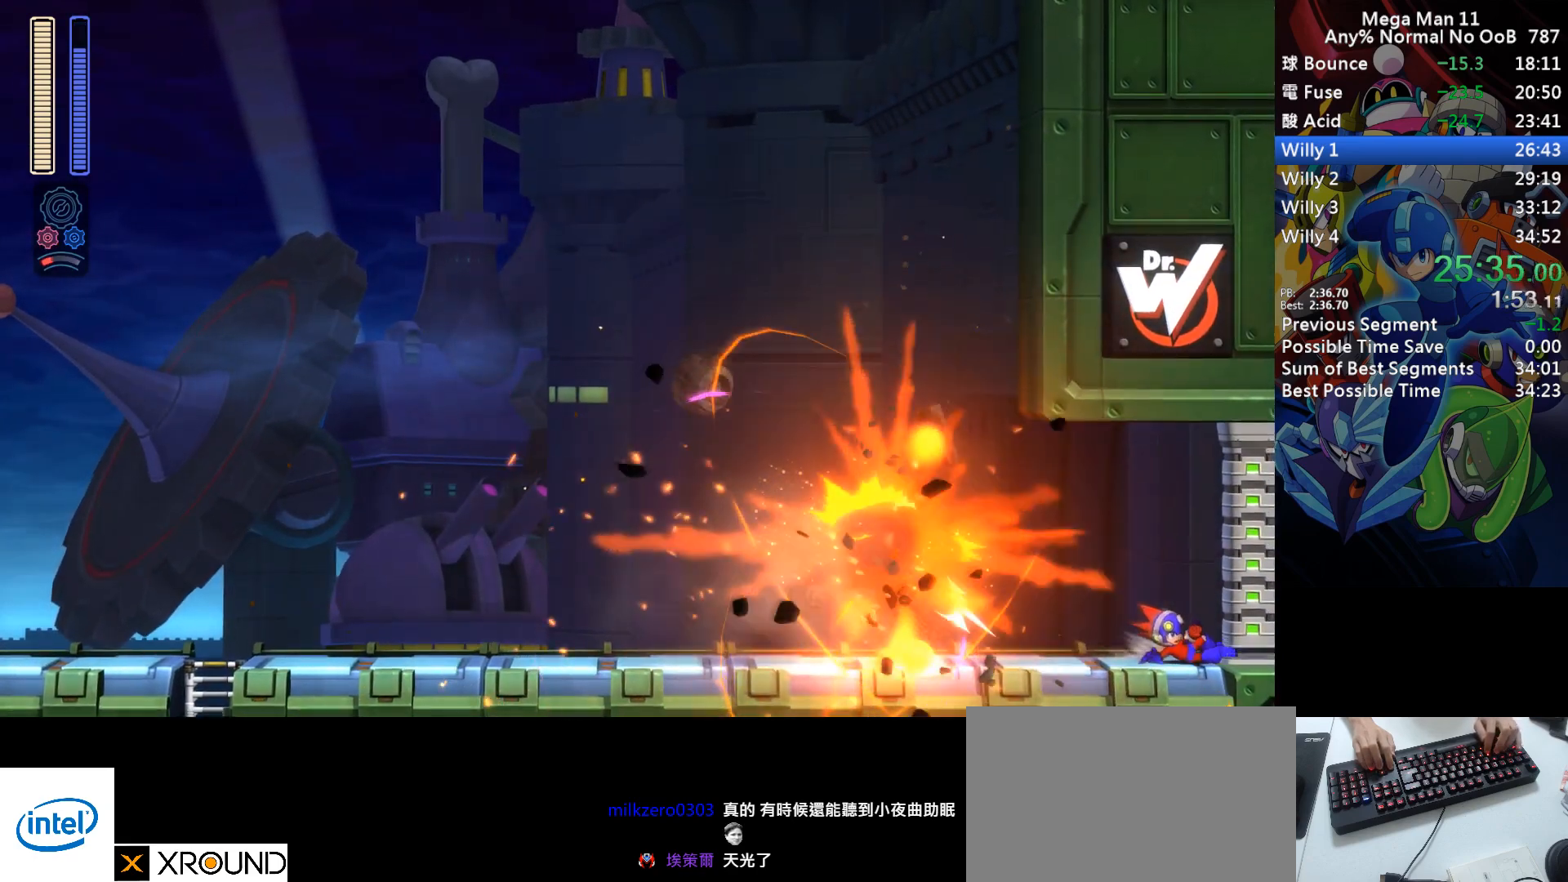
{"keys": ["right"], "events": []}
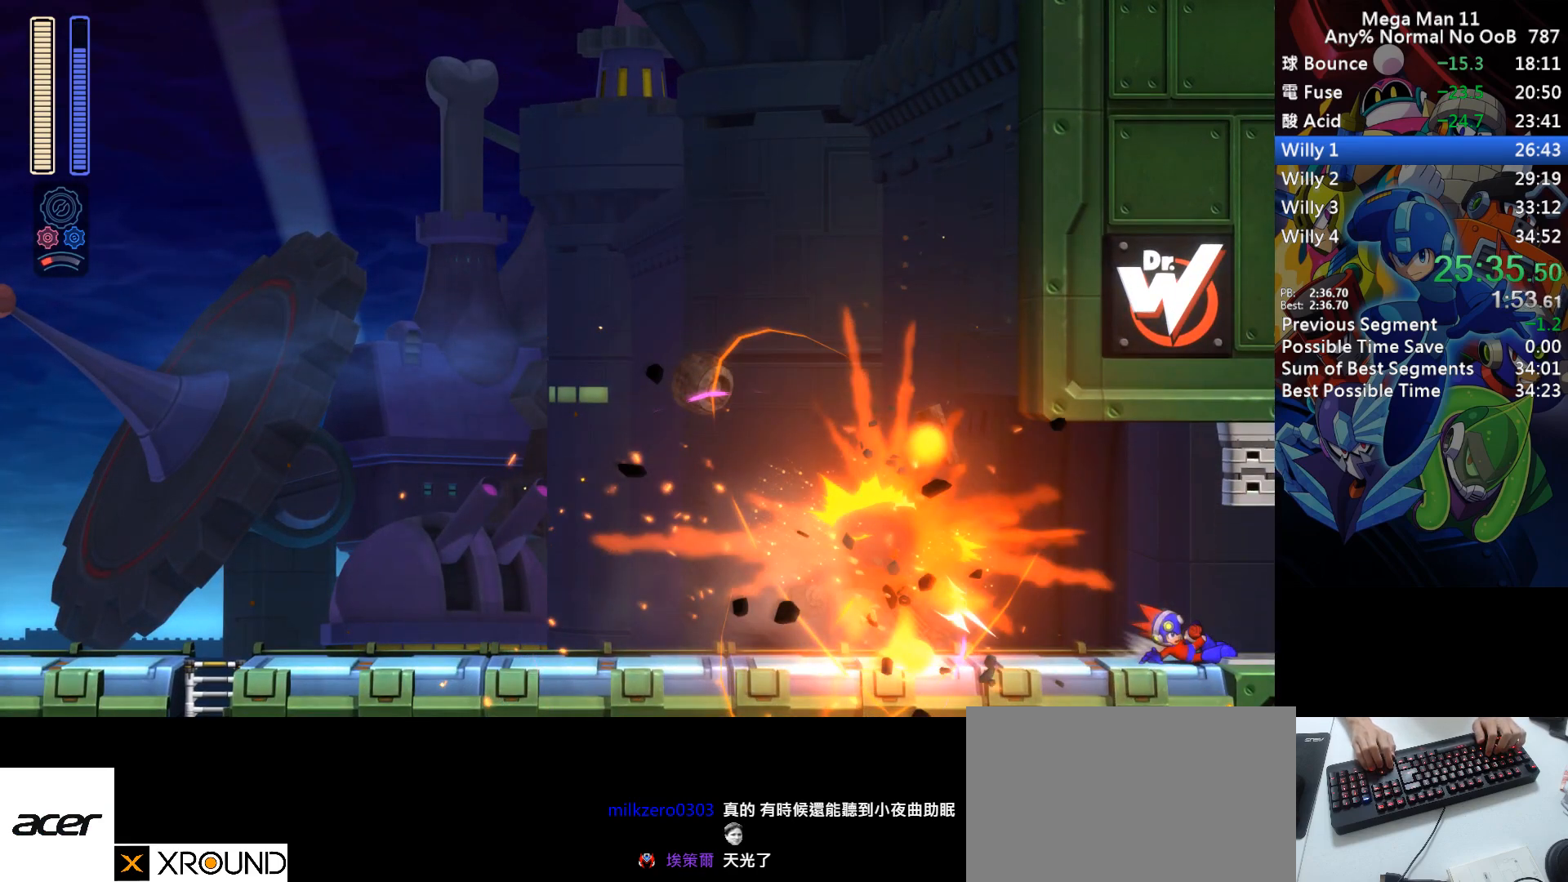
{"keys": ["right"], "events": []}
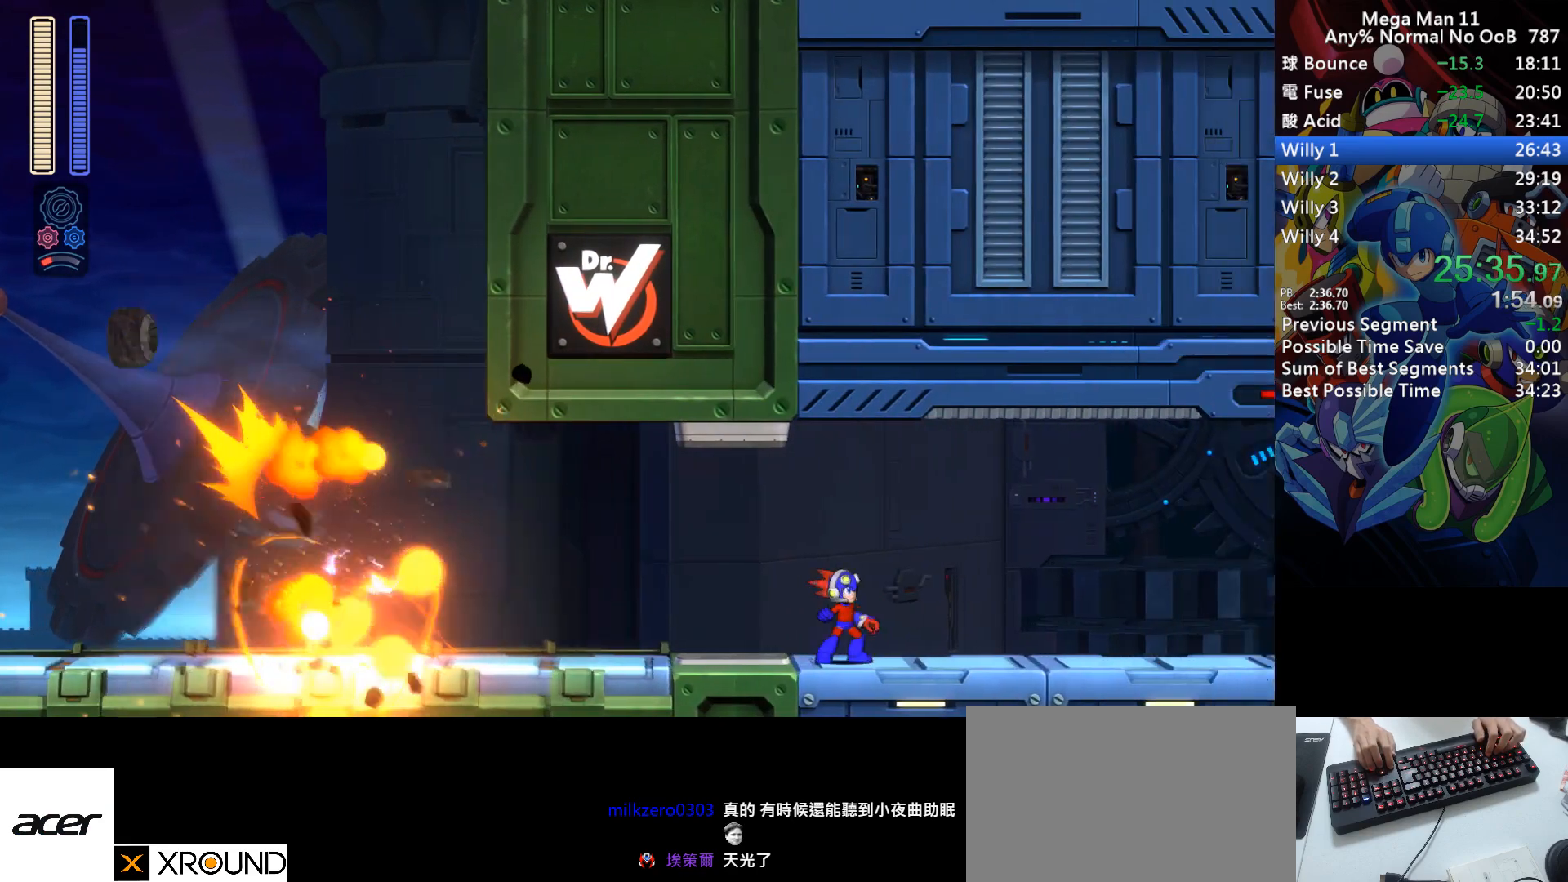
{"keys": ["right"], "events": [[233, "d", "down"], [300, "d", "up"], [400, "d", "down"], [467, "d", "up"]]}
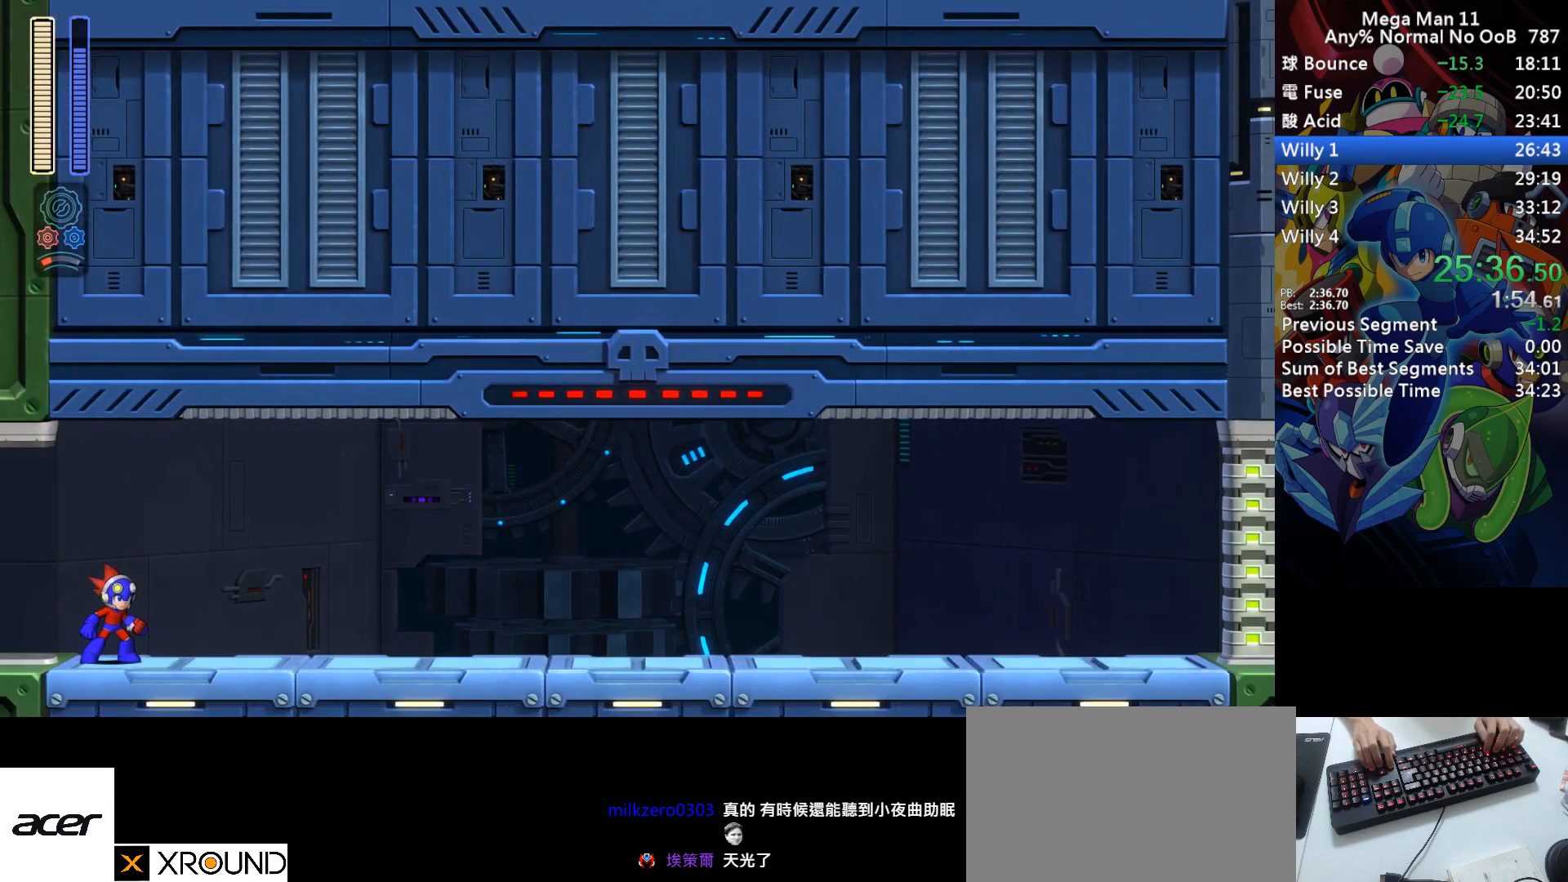
{"keys": ["right"], "events": [[50, "d", "down"], [100, "d", "up"], [200, "d", "down"], [267, "d", "up"]]}
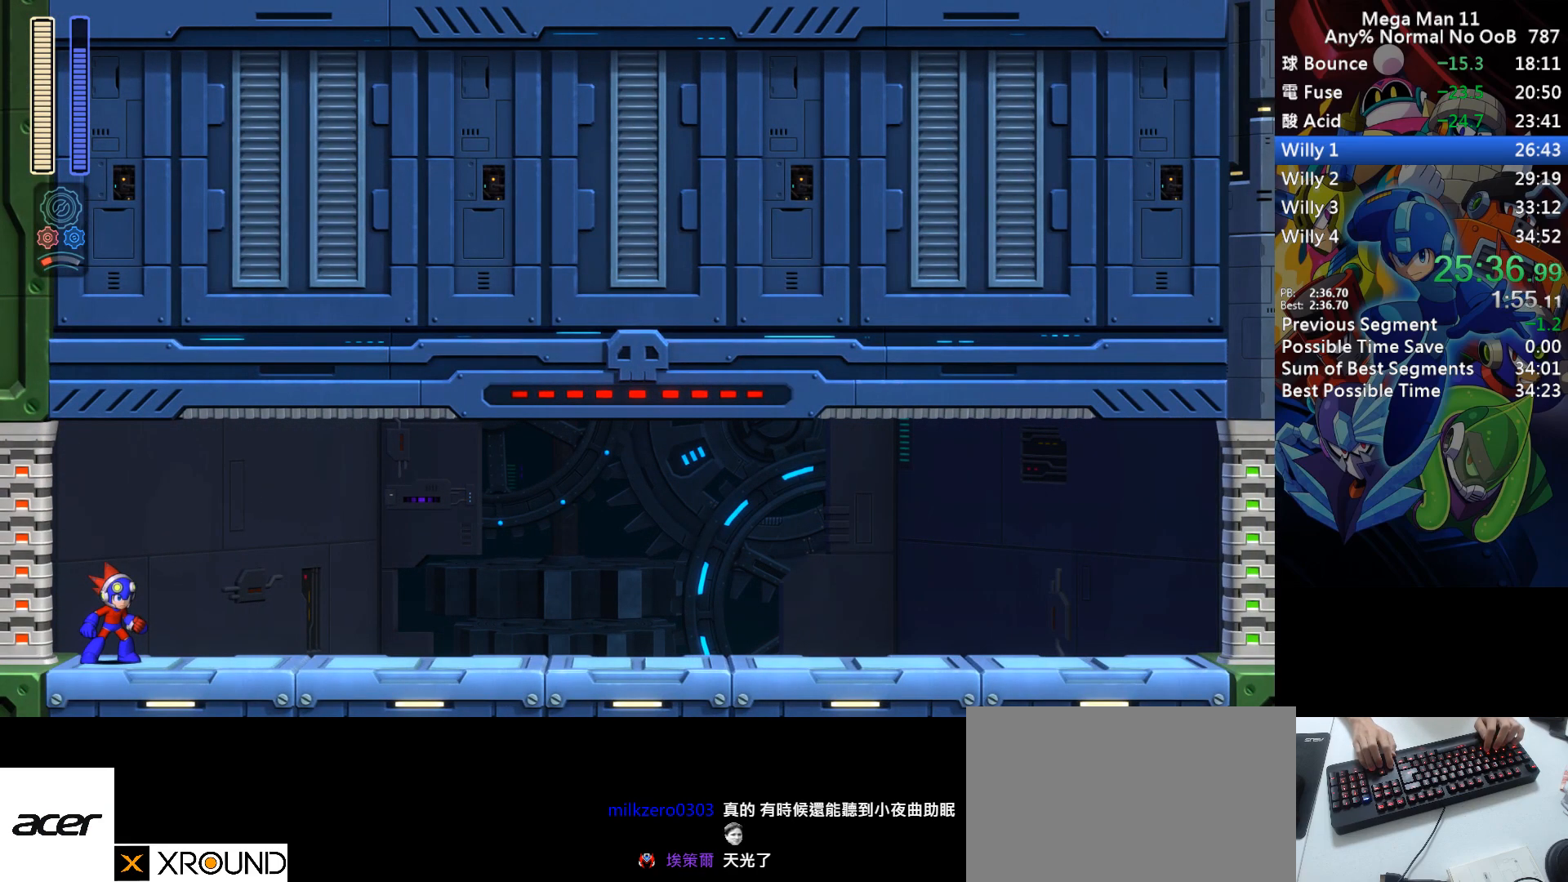
{"keys": ["right"], "events": [[183, "d", "down"], [450, "d", "up"]]}
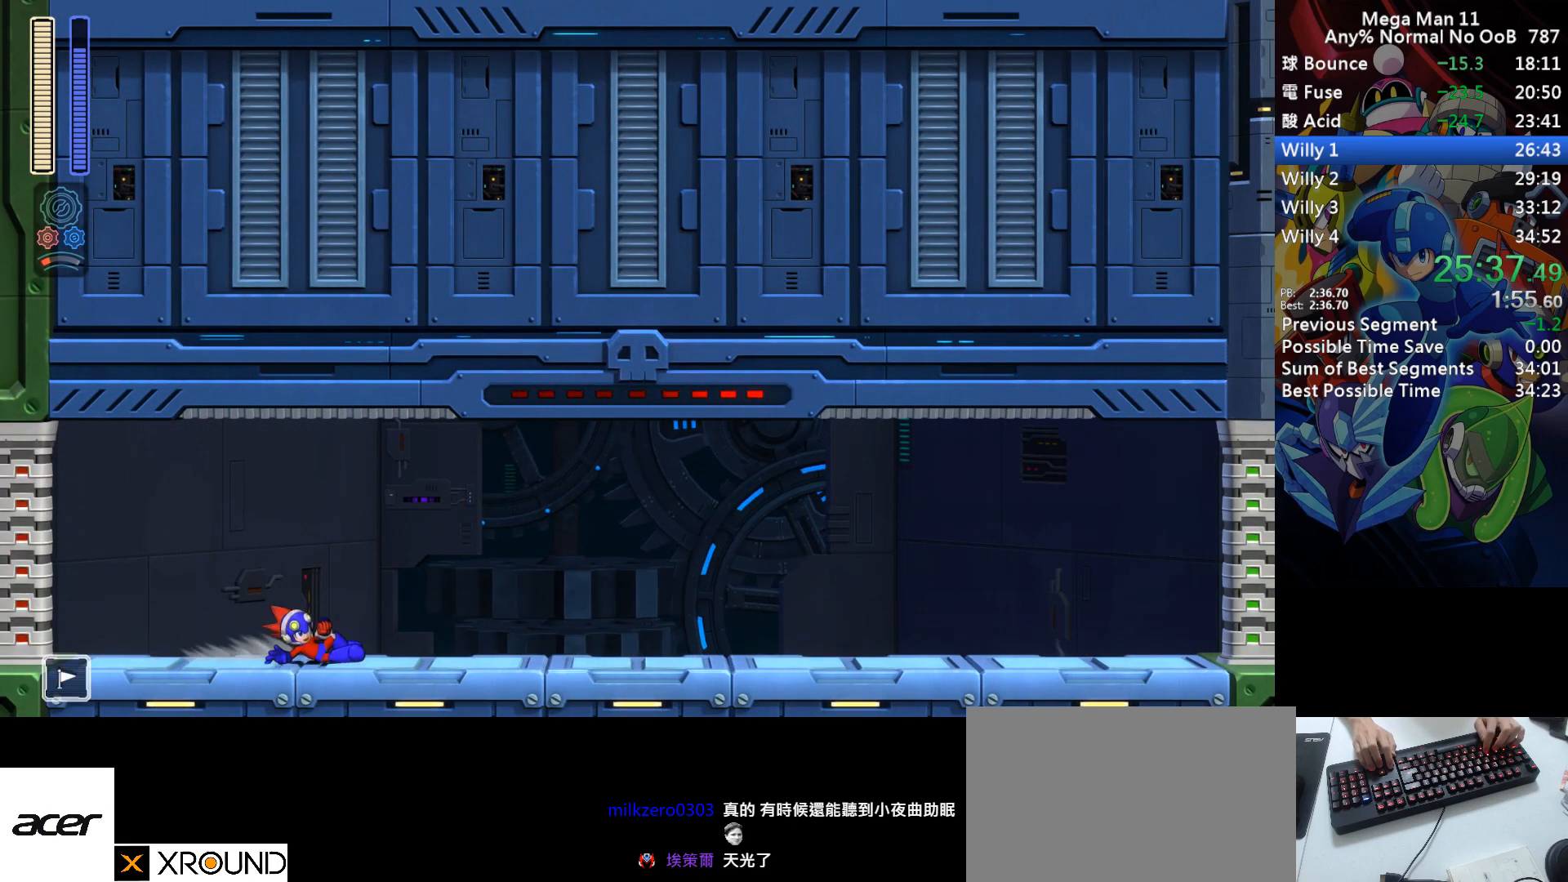
{"keys": ["d", "right"], "events": [[50, "d", "down"], [317, "d", "up"], [417, "d", "down"]]}
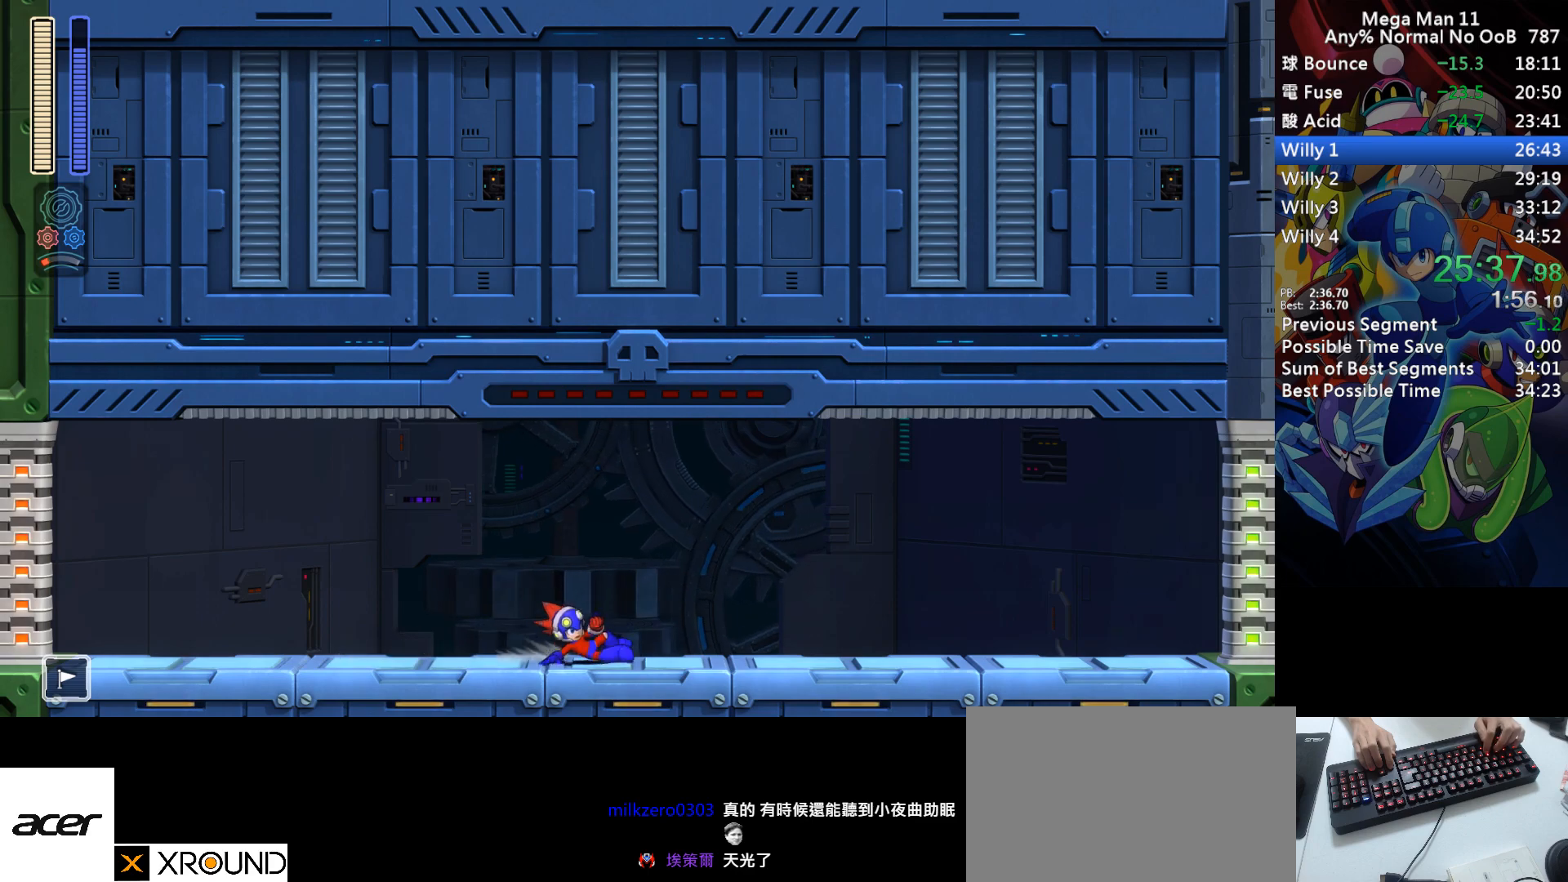
{"keys": ["d", "right"], "events": [[200, "d", "up"], [283, "d", "down"]]}
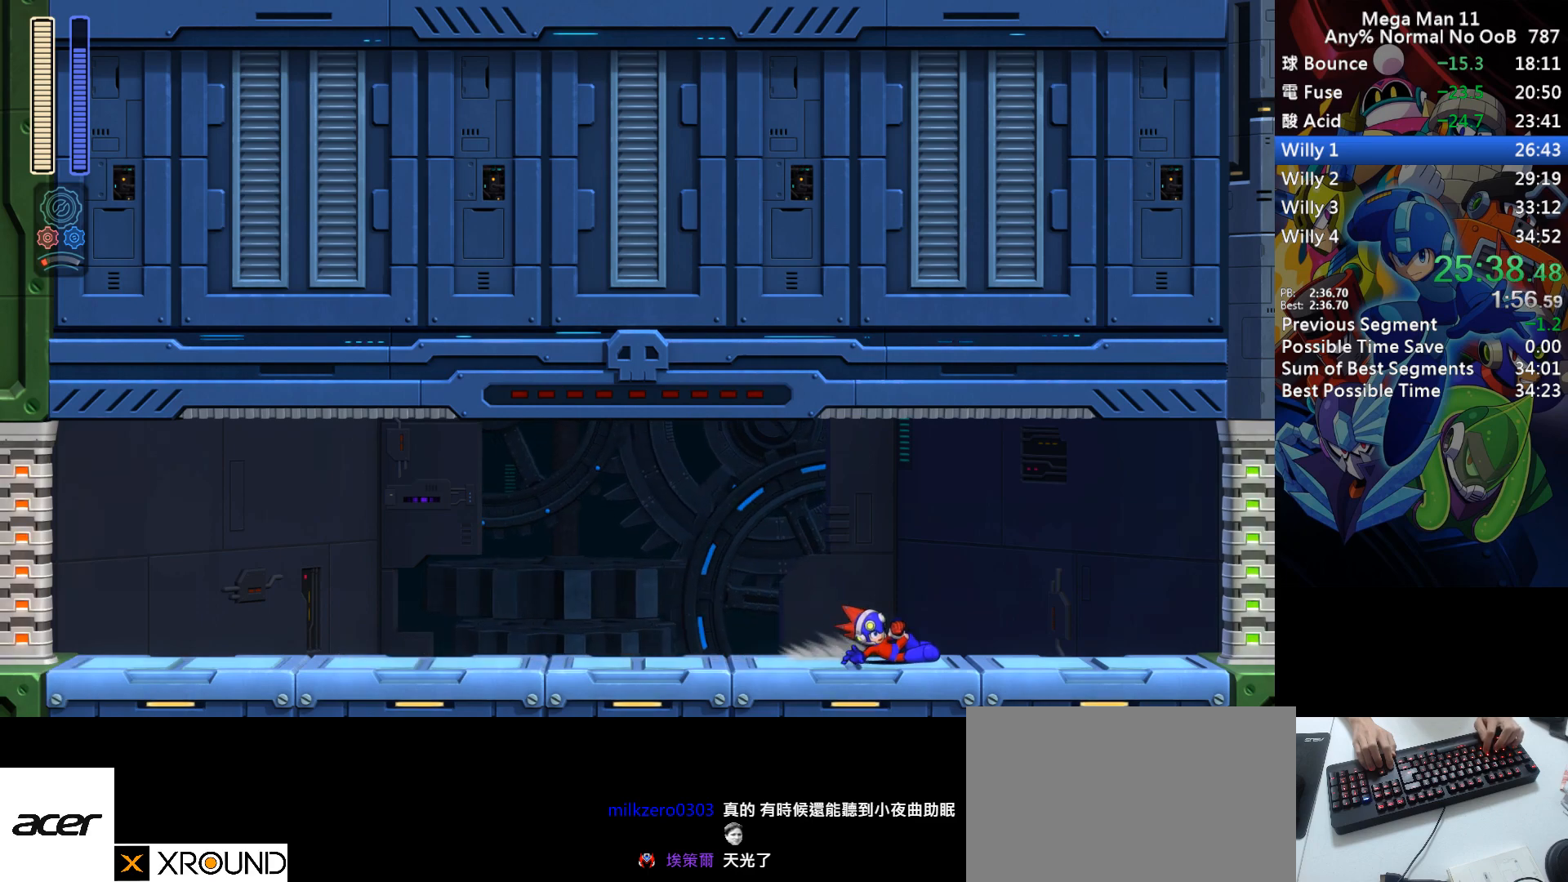
{"keys": ["right"], "events": [[83, "d", "up"], [150, "d", "down"], [483, "d", "up"]]}